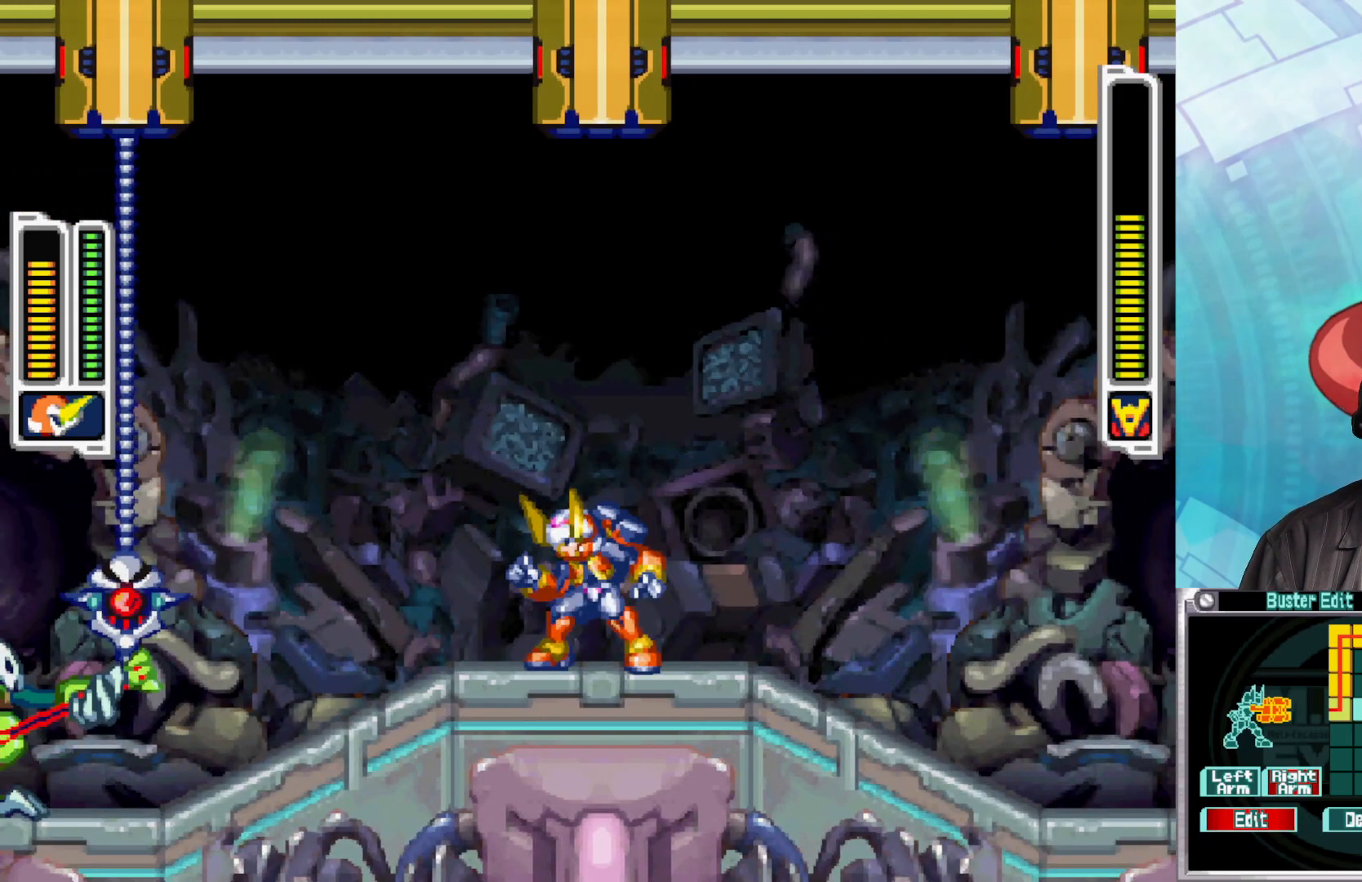
Gameplay with a controller (Xbox layout); each line is a JSON object with the inputs held at the frame after it. "events" lists button and stick changes between this image and that frame as [ms after this image, input, new state], when the widget could be followed in between.
{"buttons": [], "left_stick": "center", "right_stick": "center", "events": [[50, "X", "down"], [117, "X", "up"], [183, "X", "down"], [250, "X", "up"], [300, "X", "down"], [367, "X", "up"], [417, "X", "down"], [483, "X", "up"]]}
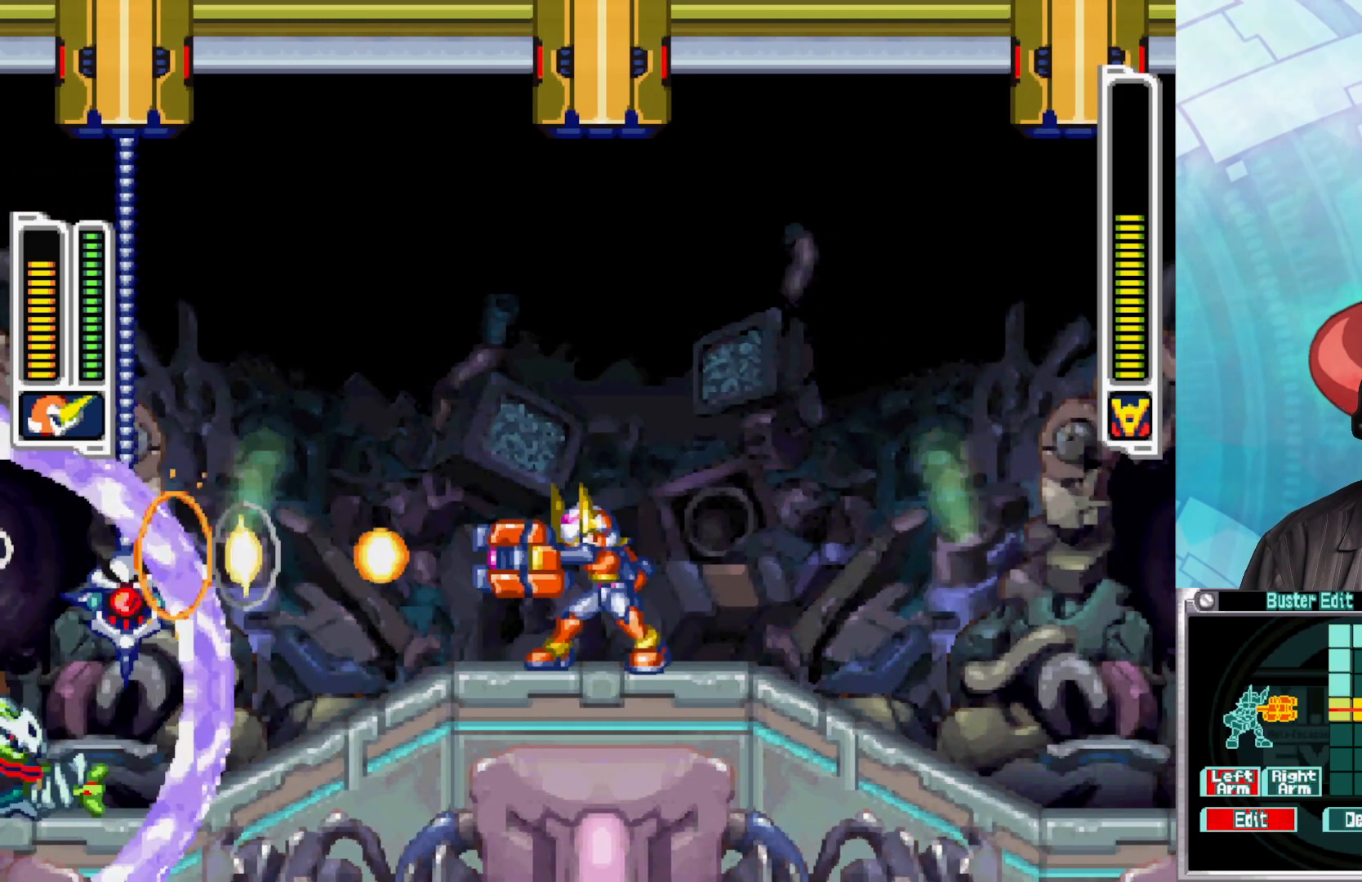
{"buttons": [], "left_stick": "center", "right_stick": "center", "events": [[50, "X", "down"], [117, "X", "up"], [167, "X", "down"], [250, "X", "up"], [283, "X", "down"], [350, "X", "up"], [400, "X", "down"], [467, "X", "up"]]}
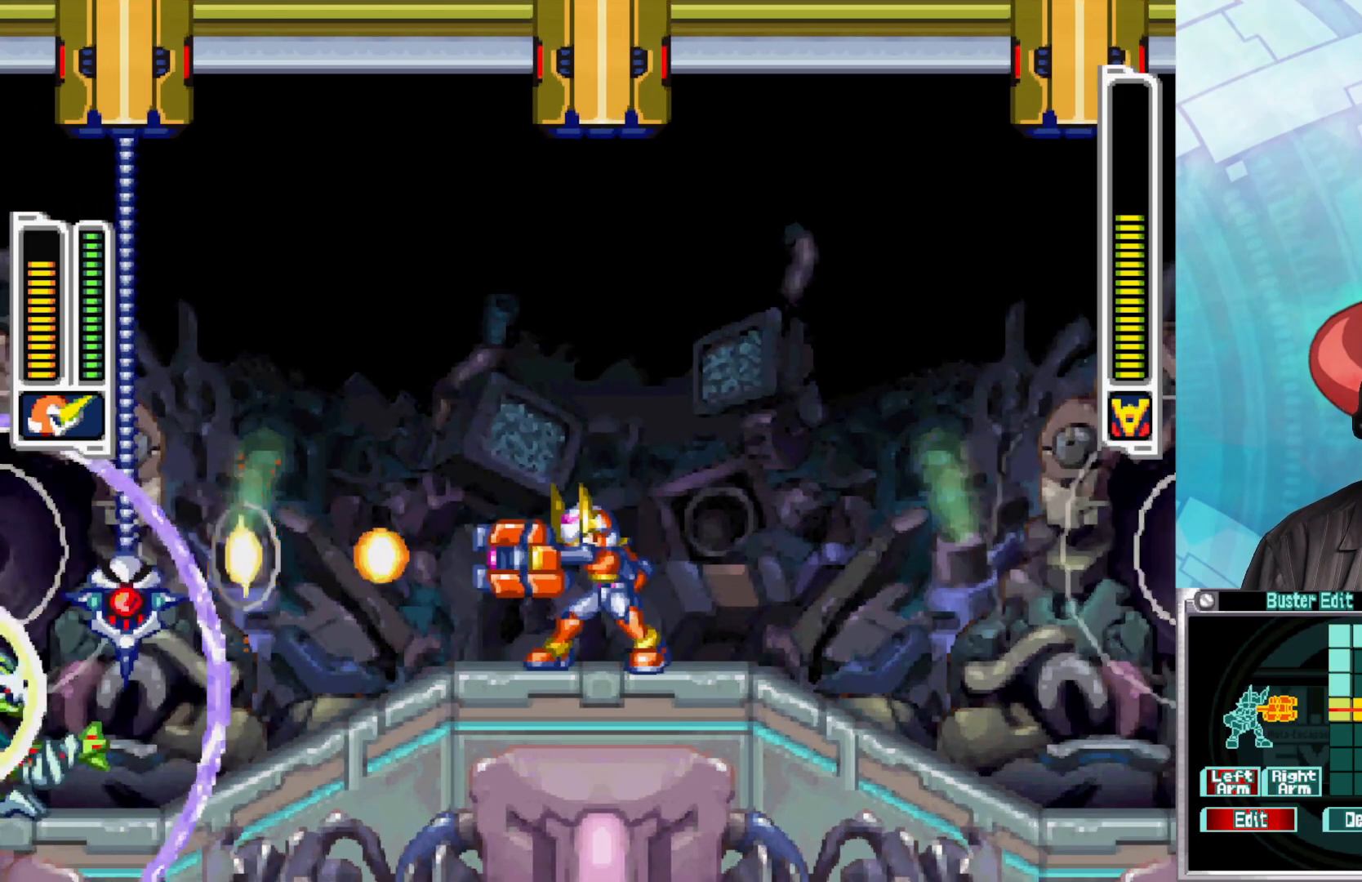
{"buttons": [], "left_stick": "center", "right_stick": "center", "events": [[33, "X", "down"], [100, "X", "up"], [133, "X", "down"], [217, "X", "up"], [283, "X", "down"], [333, "X", "up"], [400, "X", "down"], [450, "X", "up"]]}
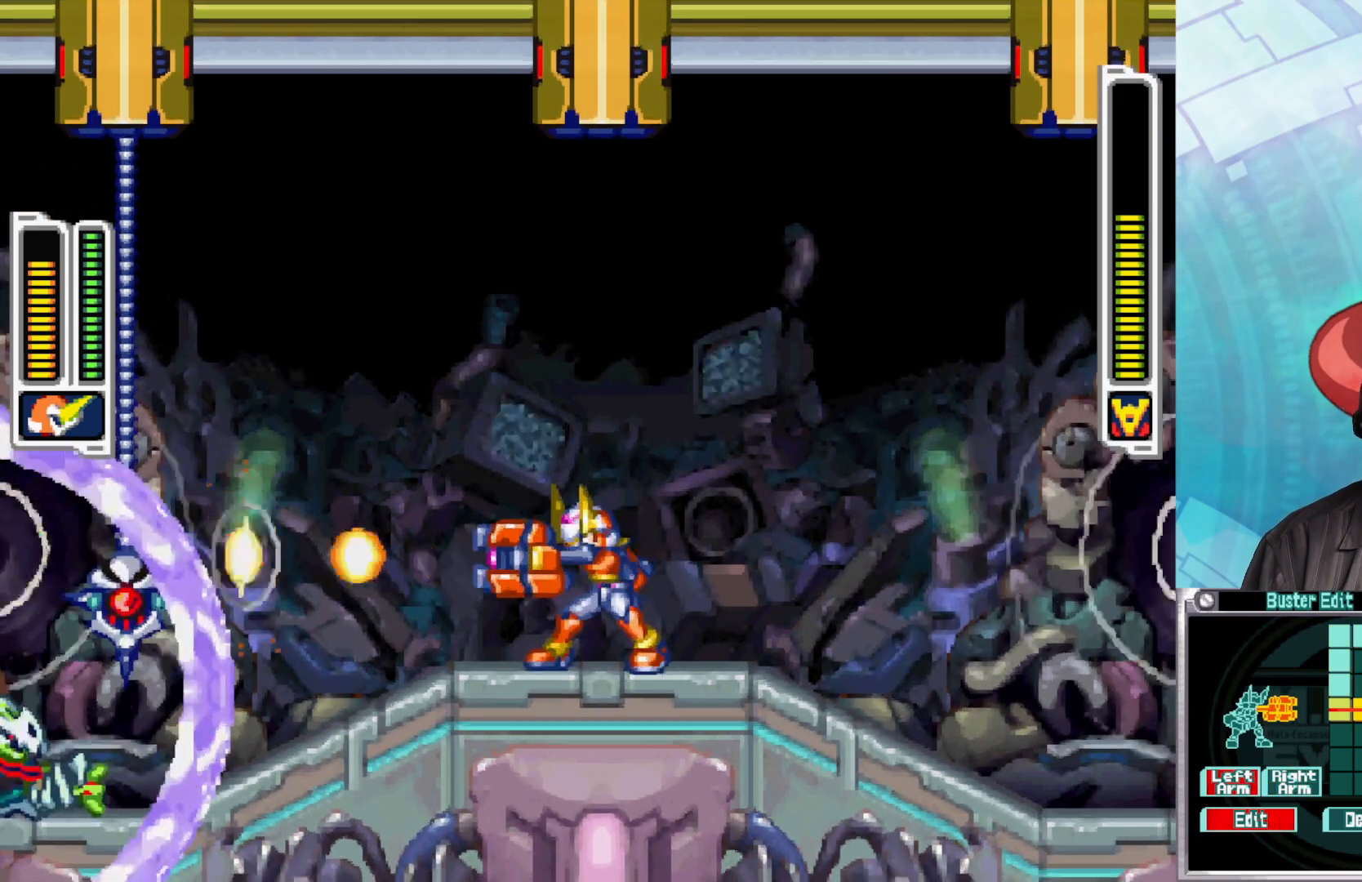
{"buttons": [], "left_stick": "center", "right_stick": "center", "events": [[17, "X", "down"], [67, "X", "up"], [117, "X", "down"], [200, "X", "up"], [267, "X", "down"], [317, "X", "up"], [383, "X", "down"], [450, "X", "up"]]}
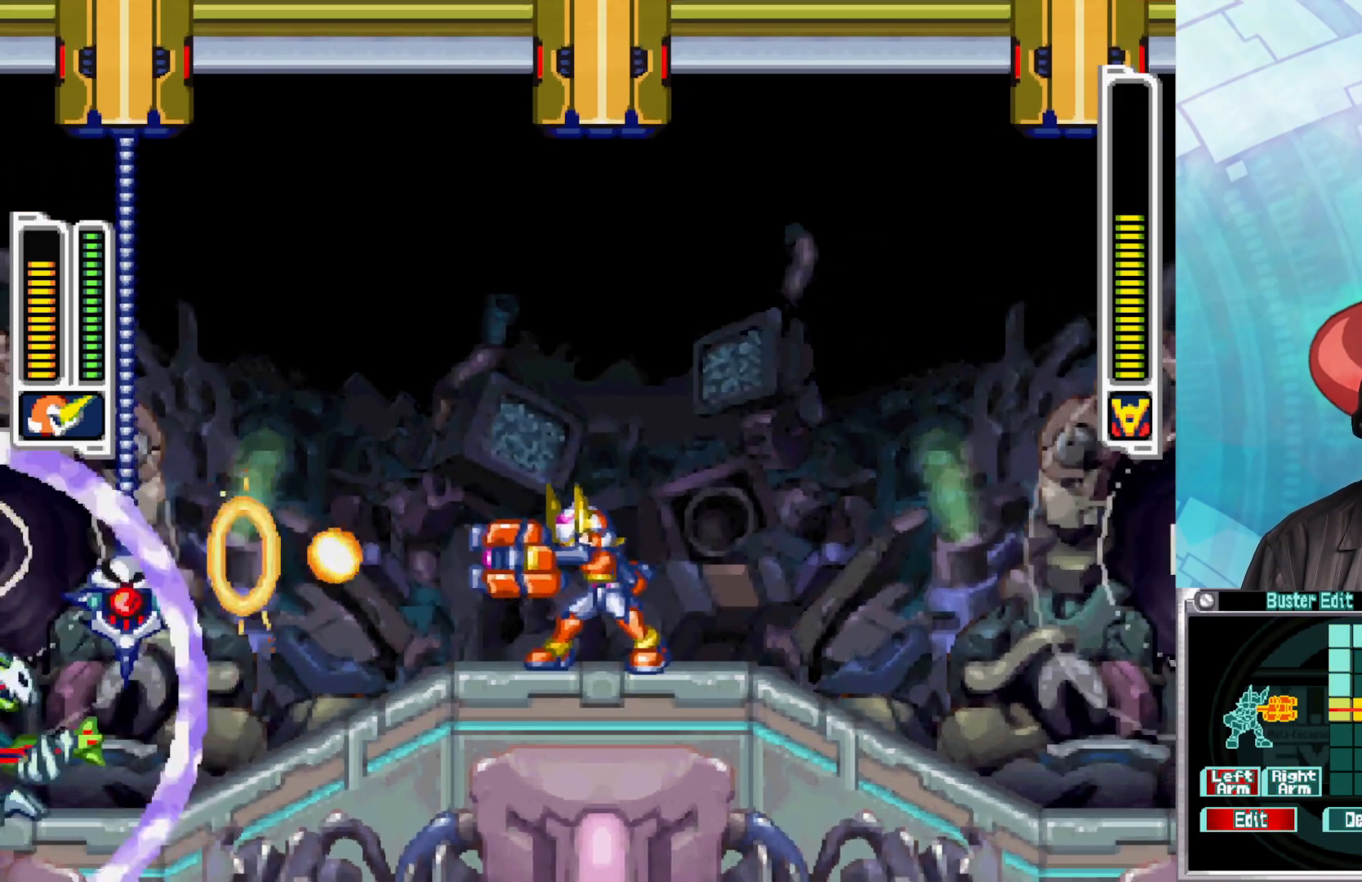
{"buttons": ["X"], "left_stick": "center", "right_stick": "center", "events": [[17, "X", "down"], [83, "X", "up"], [133, "X", "down"], [200, "X", "up"], [267, "X", "down"], [317, "X", "up"], [400, "X", "down"], [450, "X", "up"], [500, "X", "down"]]}
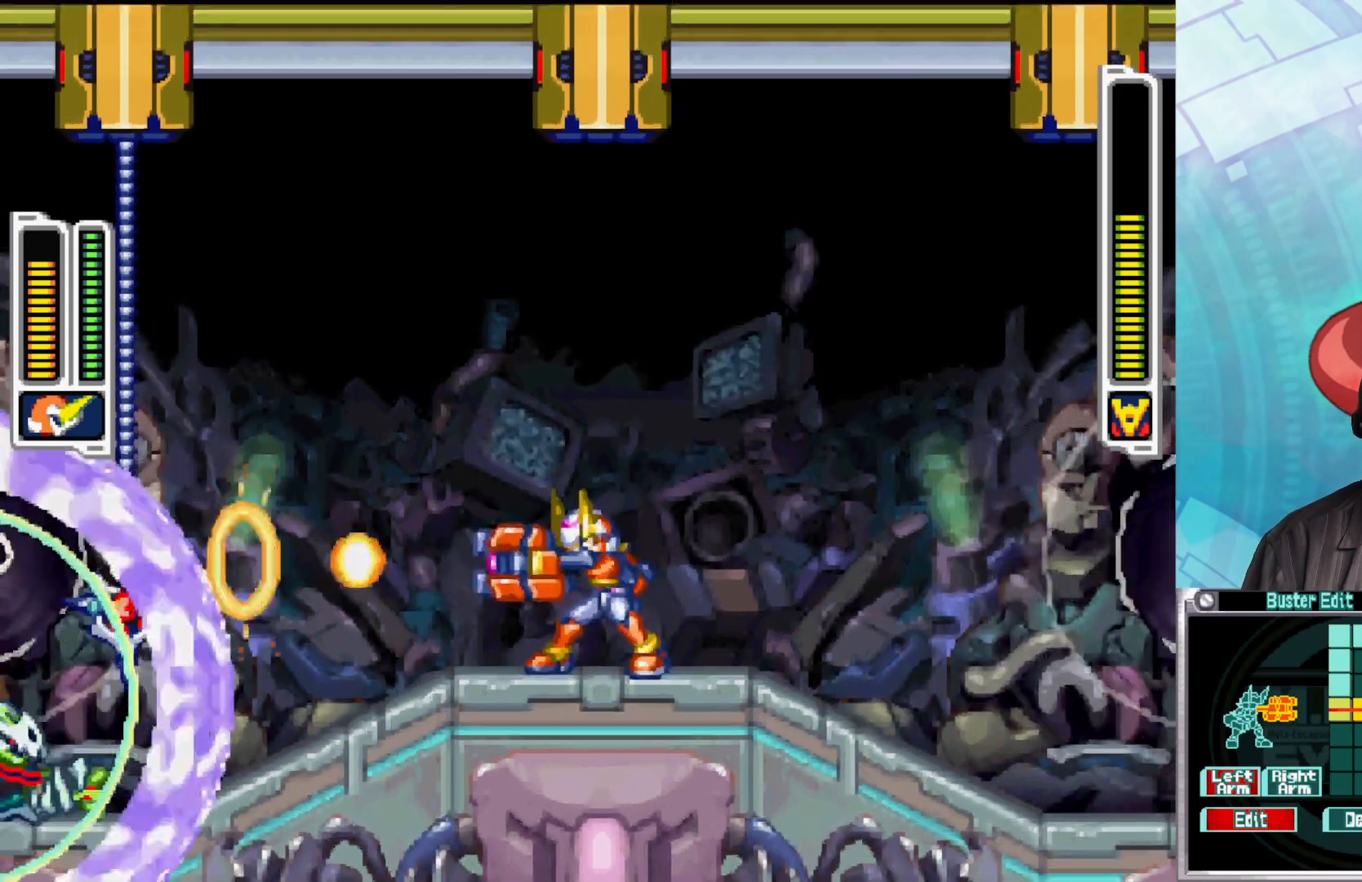
{"buttons": ["X"], "left_stick": "center", "right_stick": "center", "events": [[50, "X", "up"], [117, "X", "down"], [183, "X", "up"], [250, "X", "down"], [300, "X", "up"], [367, "X", "down"], [417, "X", "up"], [483, "X", "down"]]}
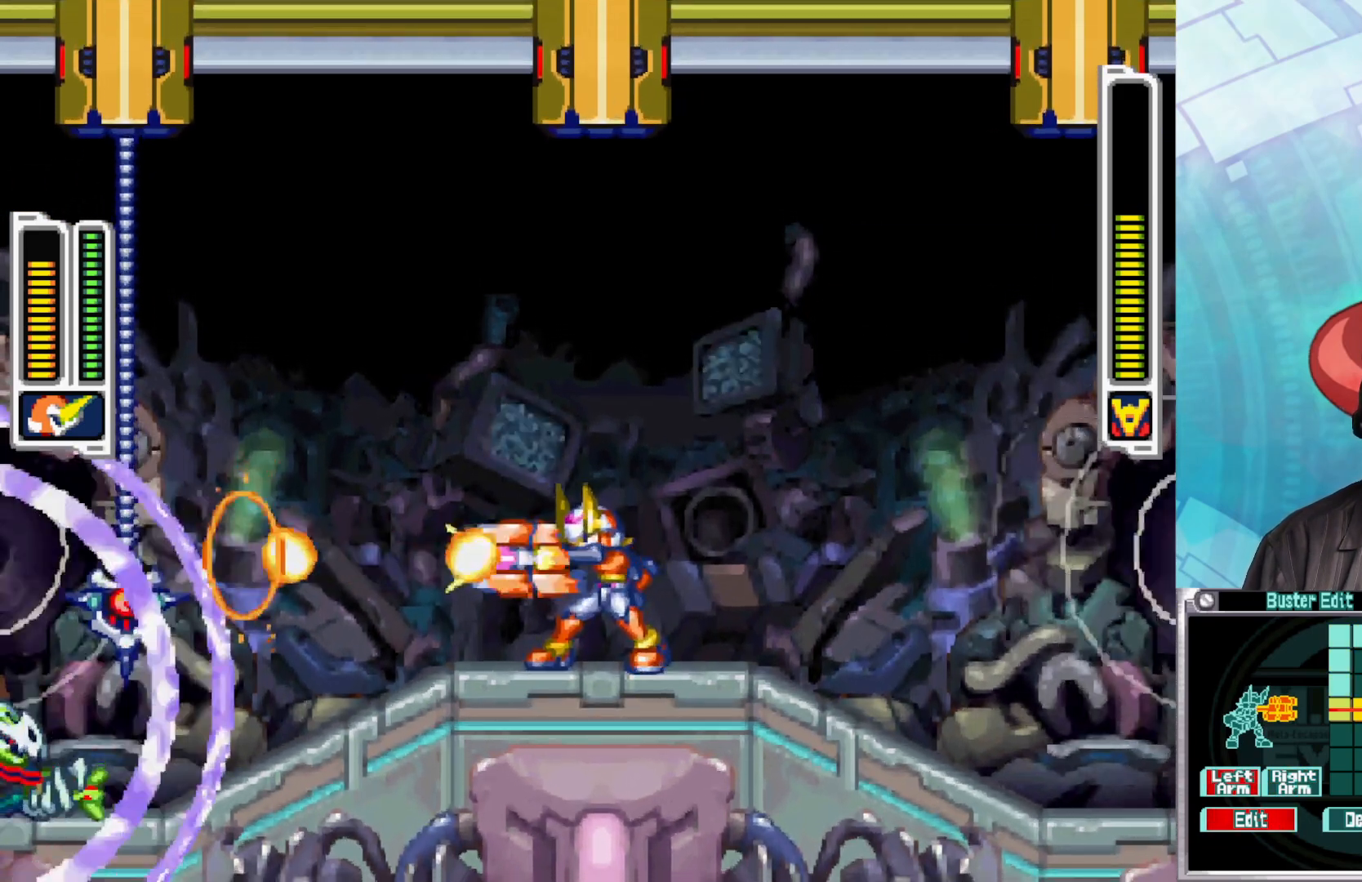
{"buttons": [], "left_stick": "center", "right_stick": "center", "events": [[50, "X", "up"], [100, "X", "down"], [167, "X", "up"], [217, "X", "down"], [283, "X", "up"], [317, "X", "down"], [367, "X", "up"], [433, "X", "down"], [467, "X", "up"]]}
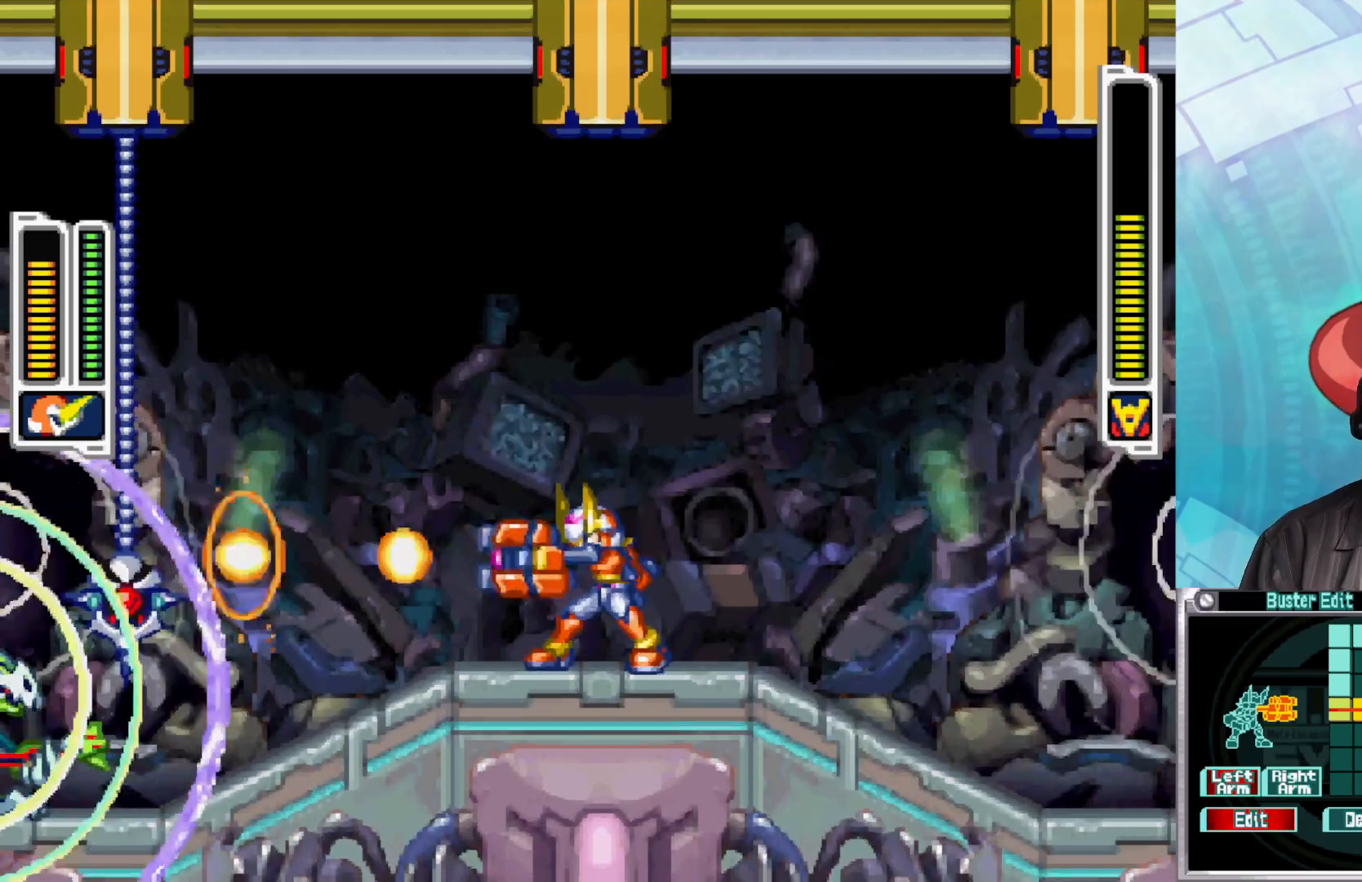
{"buttons": [], "left_stick": "center", "right_stick": "center", "events": [[17, "X", "down"], [50, "X", "up"], [100, "X", "down"], [133, "X", "up"], [200, "X", "down"], [250, "X", "up"], [300, "X", "down"], [350, "X", "up"], [417, "X", "down"], [450, "X", "up"]]}
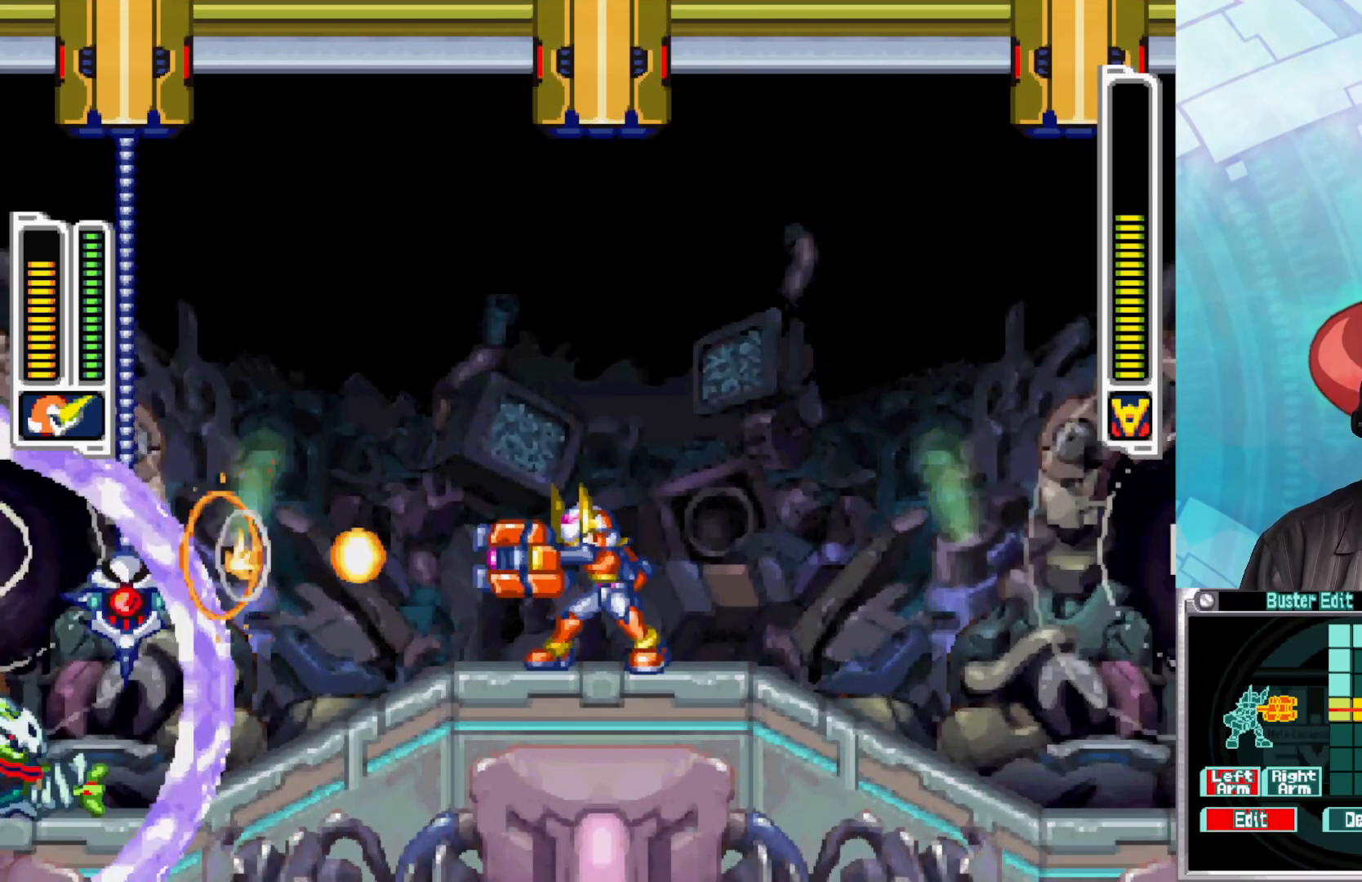
{"buttons": [], "left_stick": "center", "right_stick": "center", "events": [[17, "X", "down"], [50, "X", "up"], [117, "X", "down"], [150, "X", "up"], [200, "X", "down"], [267, "X", "up"], [300, "X", "down"], [350, "X", "up"], [400, "X", "down"], [450, "X", "up"]]}
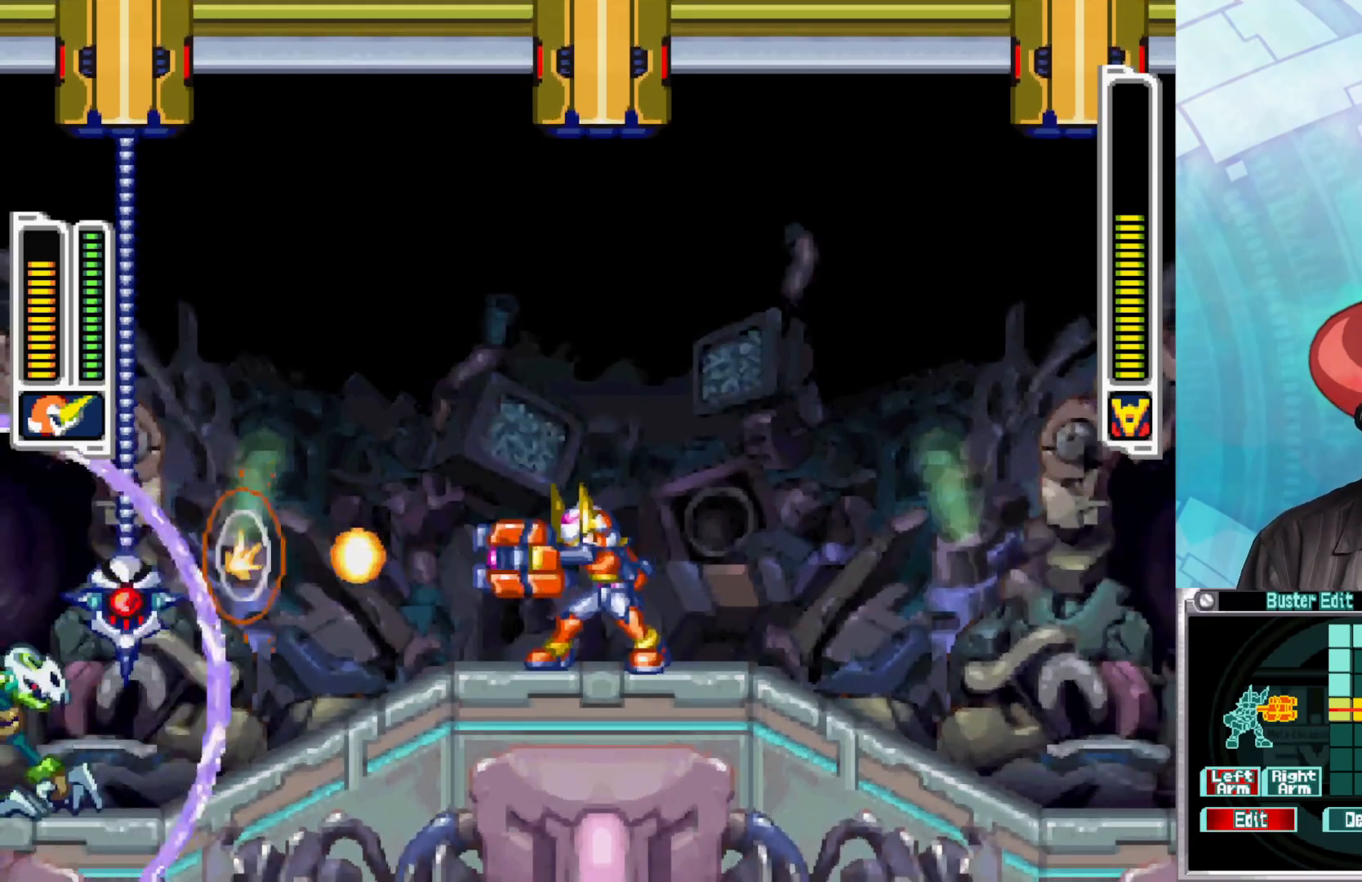
{"buttons": ["X"], "left_stick": "center", "right_stick": "center", "events": [[17, "X", "down"], [67, "X", "up"], [83, "X", "down"], [150, "X", "up"], [200, "X", "down"], [250, "X", "up"], [300, "X", "down"], [350, "X", "up"], [400, "X", "down"], [450, "X", "up"], [500, "X", "down"]]}
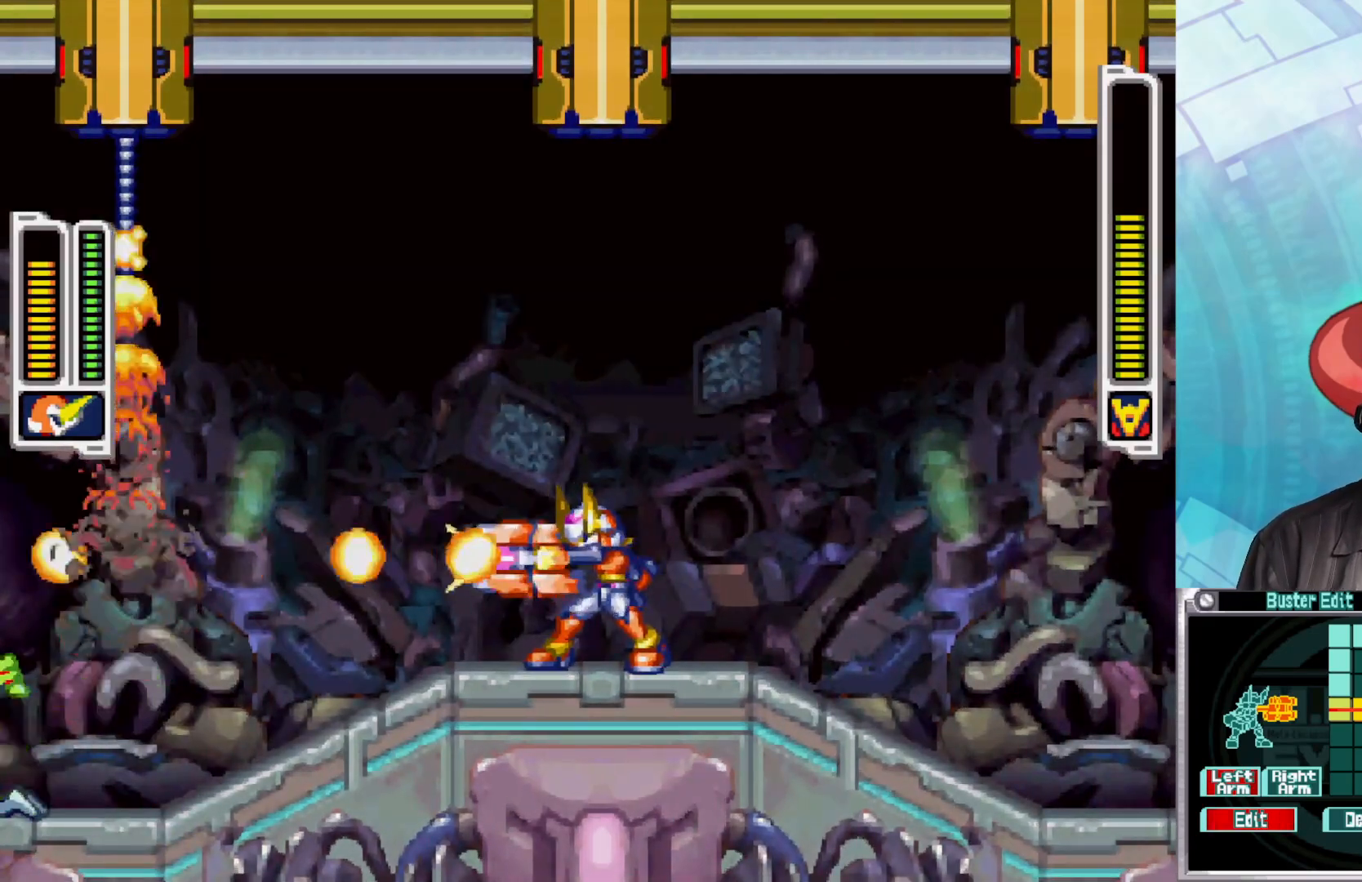
{"buttons": [], "left_stick": "center", "right_stick": "center", "events": [[50, "X", "up"], [100, "X", "down"], [150, "X", "up"], [200, "X", "down"], [233, "X", "up"], [283, "X", "down"], [333, "X", "up"]]}
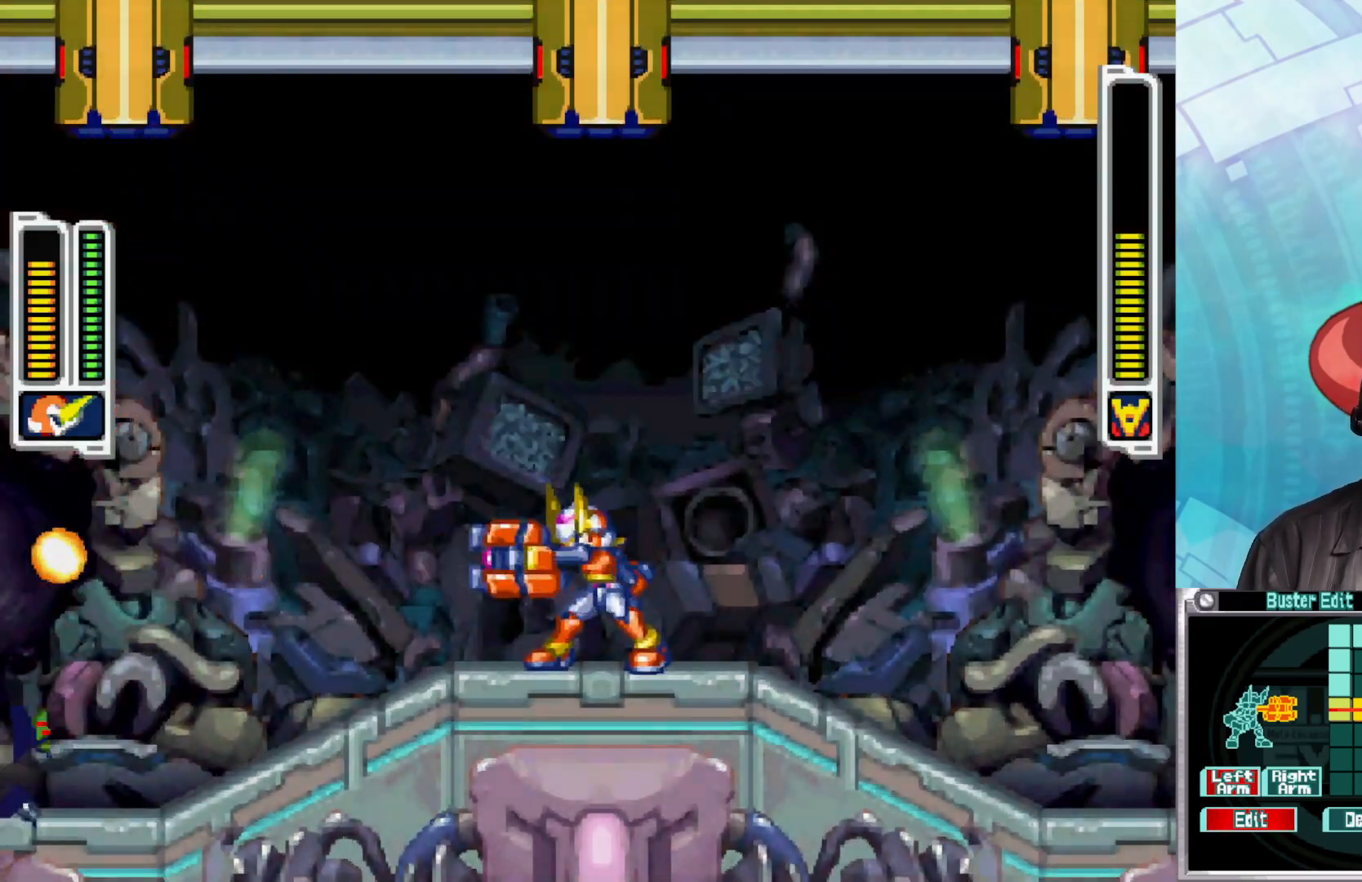
{"buttons": [], "left_stick": "left", "right_stick": "center", "events": [[150, "X", "down"], [233, "X", "up"], [367, "left_stick", "left"]]}
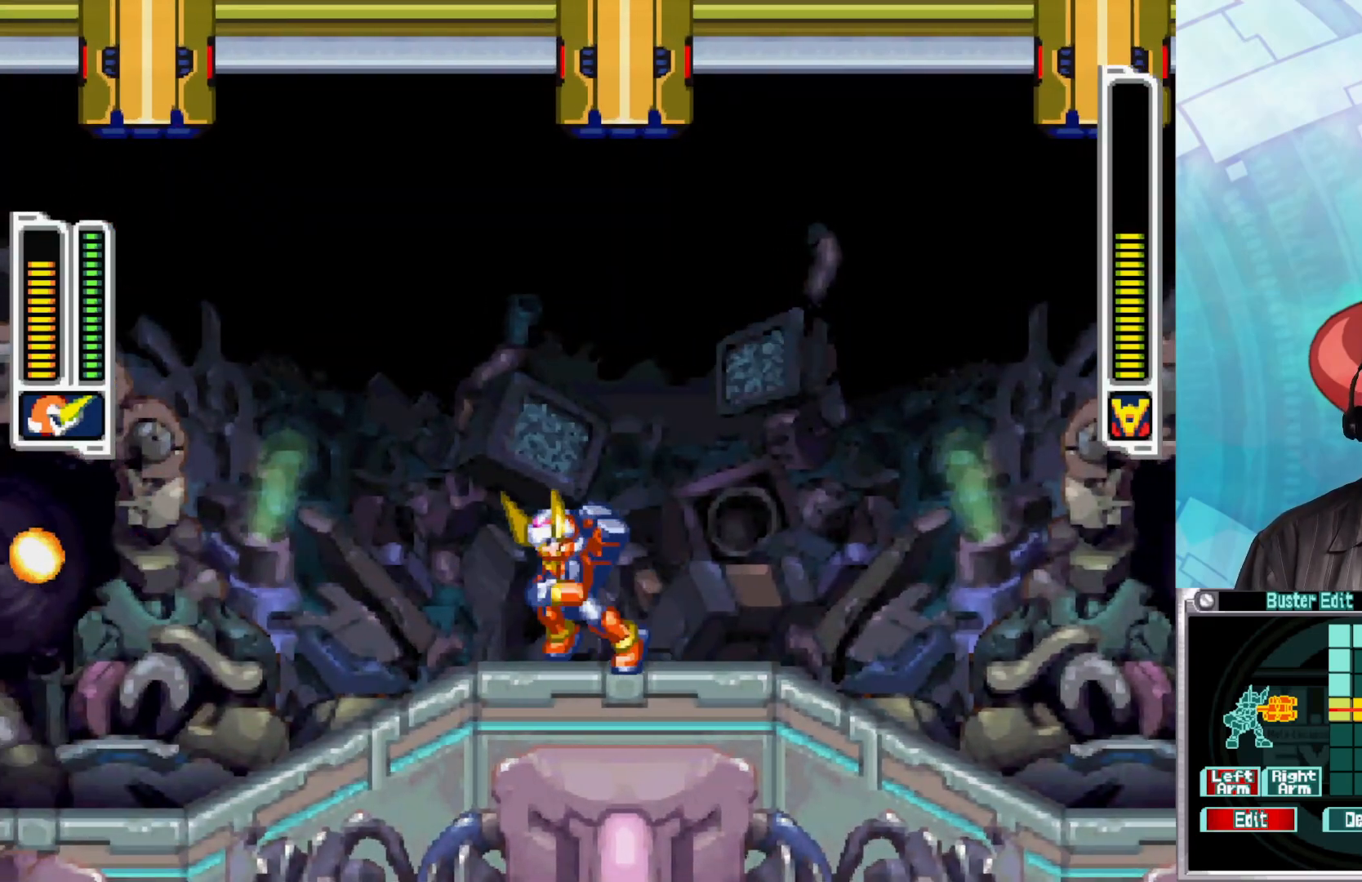
{"buttons": [], "left_stick": "center", "right_stick": "center", "events": [[133, "left_stick", "center"]]}
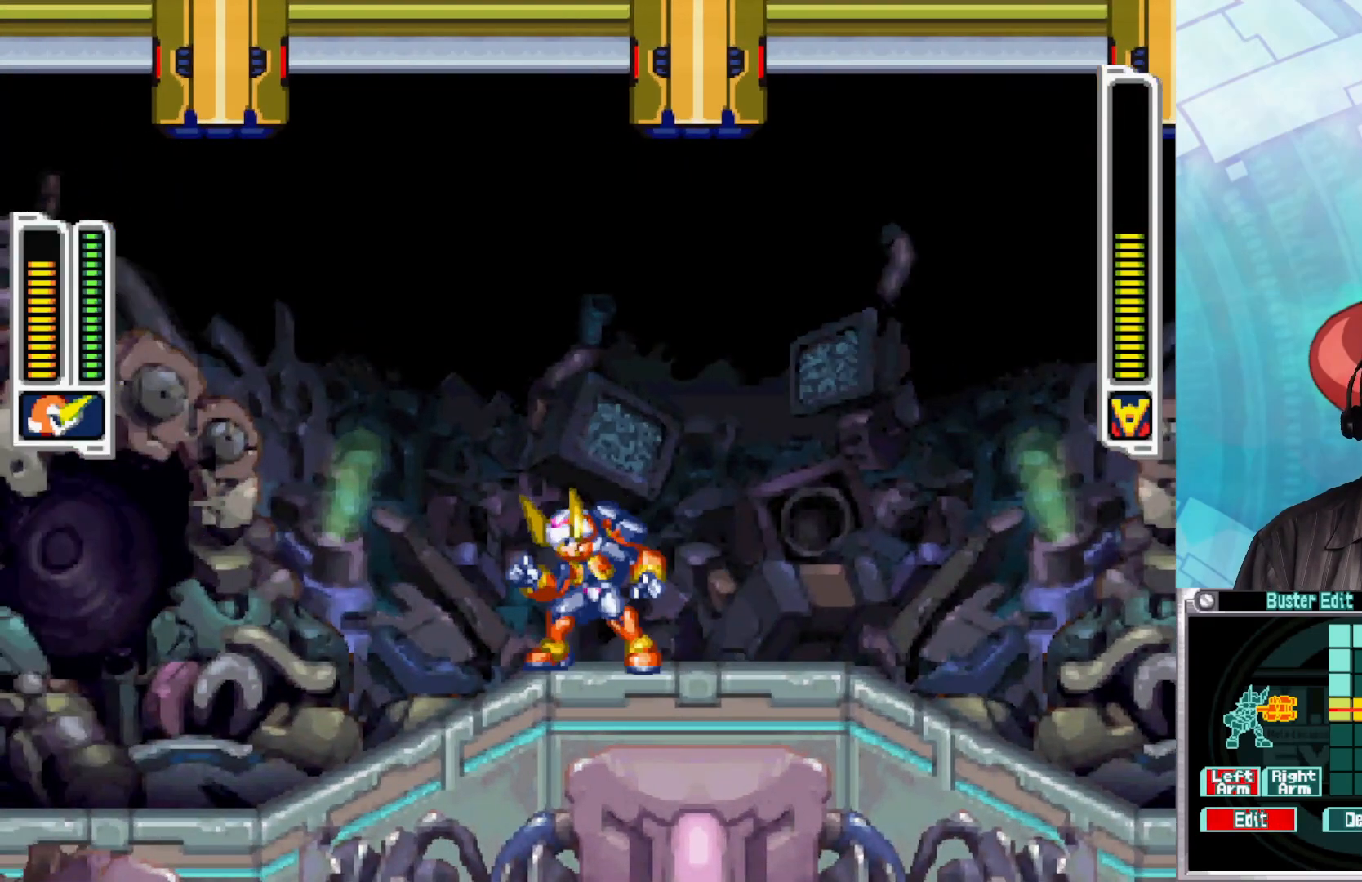
{"buttons": [], "left_stick": "center", "right_stick": "center", "events": []}
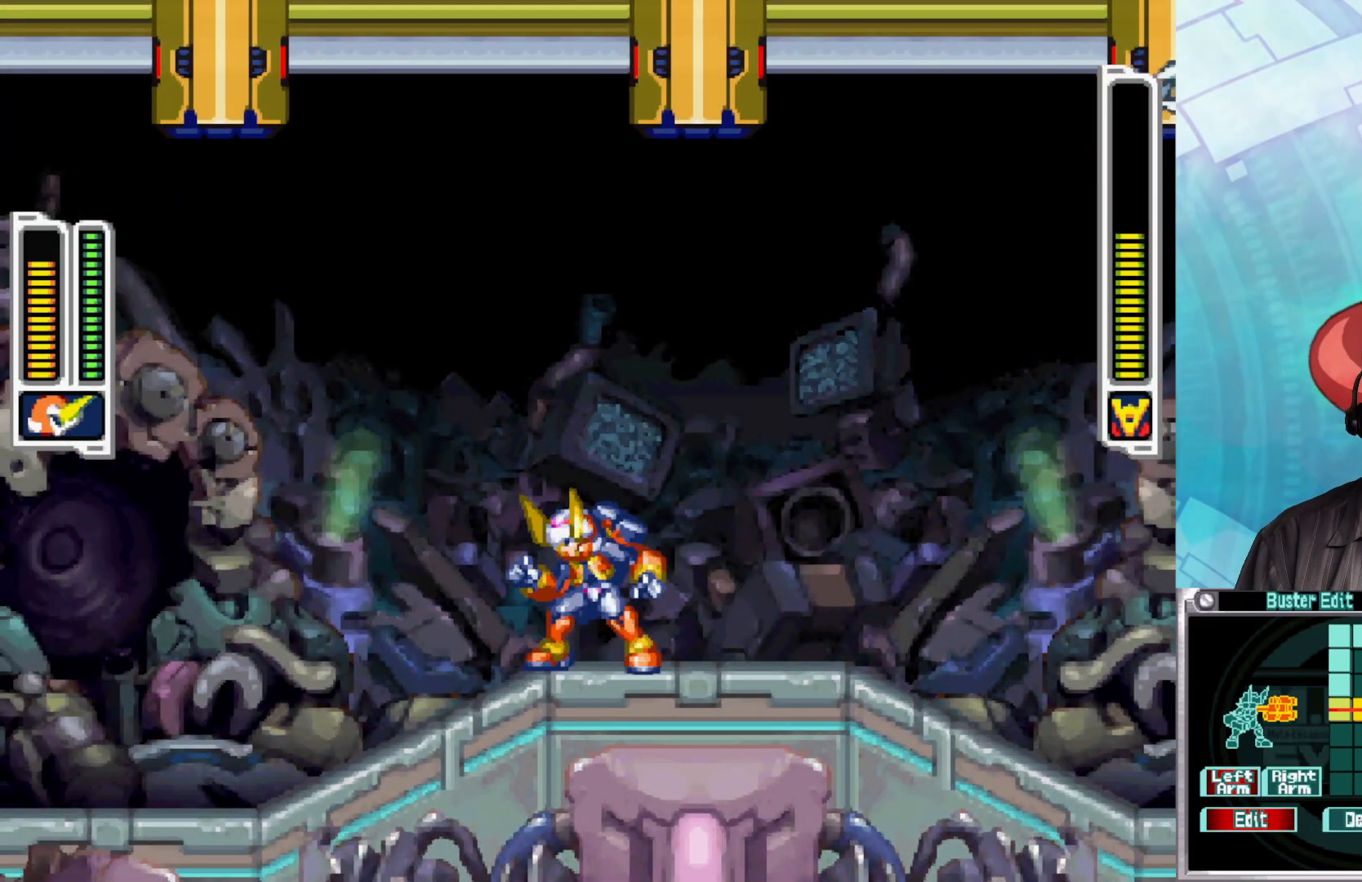
{"buttons": [], "left_stick": "right", "right_stick": "center", "events": [[267, "left_stick", "right"]]}
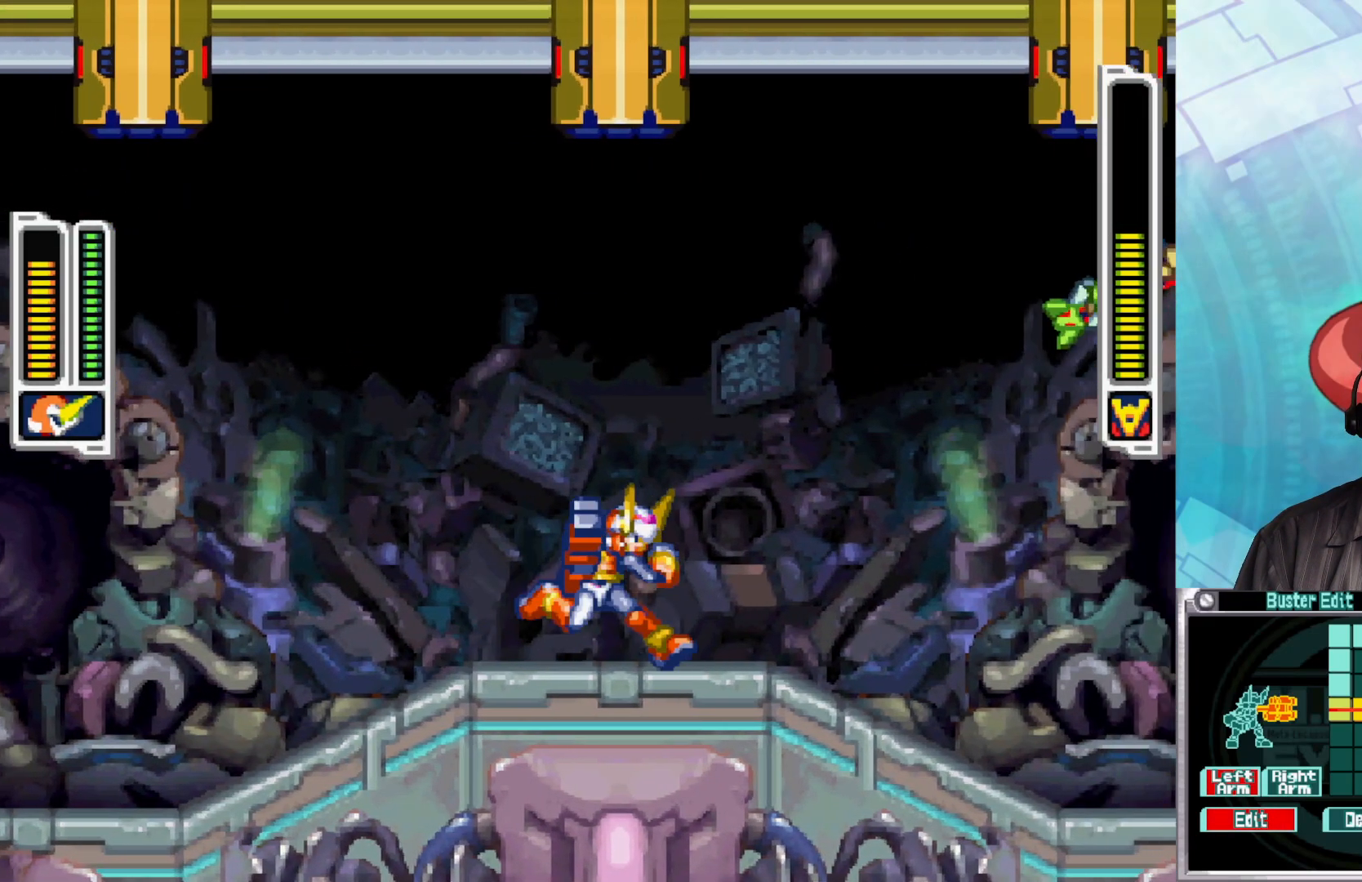
{"buttons": [], "left_stick": "center", "right_stick": "center", "events": [[117, "Y", "down"], [200, "Y", "up"], [233, "left_stick", "center"], [283, "Y", "down"], [350, "Y", "up"], [417, "Y", "down"], [500, "Y", "up"]]}
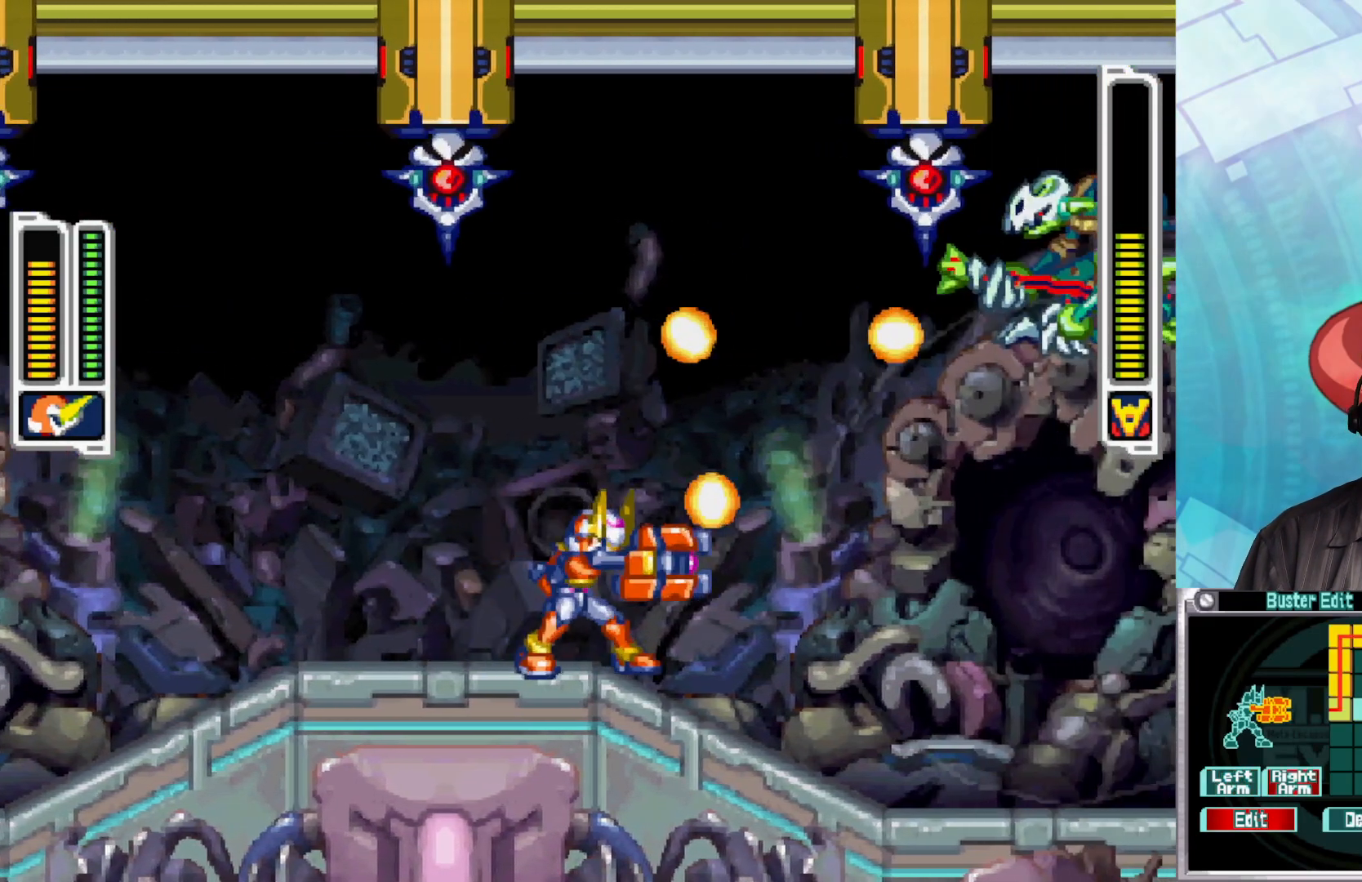
{"buttons": [], "left_stick": "left", "right_stick": "center", "events": [[67, "Y", "down"], [150, "Y", "up"], [217, "Y", "down"], [317, "Y", "up"], [417, "left_stick", "left"]]}
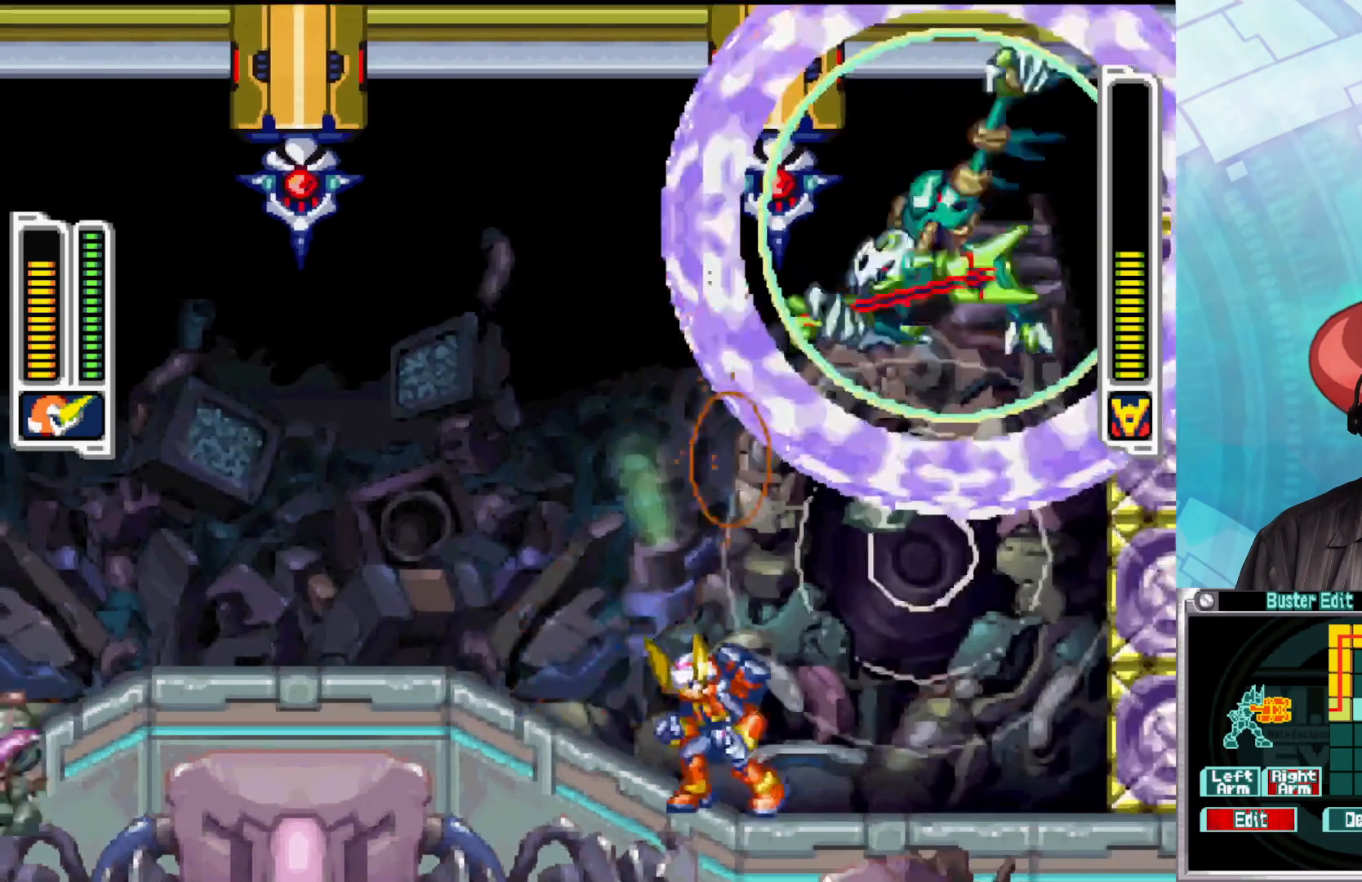
{"buttons": ["B"], "left_stick": "left", "right_stick": "center", "events": [[117, "B", "down"], [450, "B", "up"], [500, "B", "down"]]}
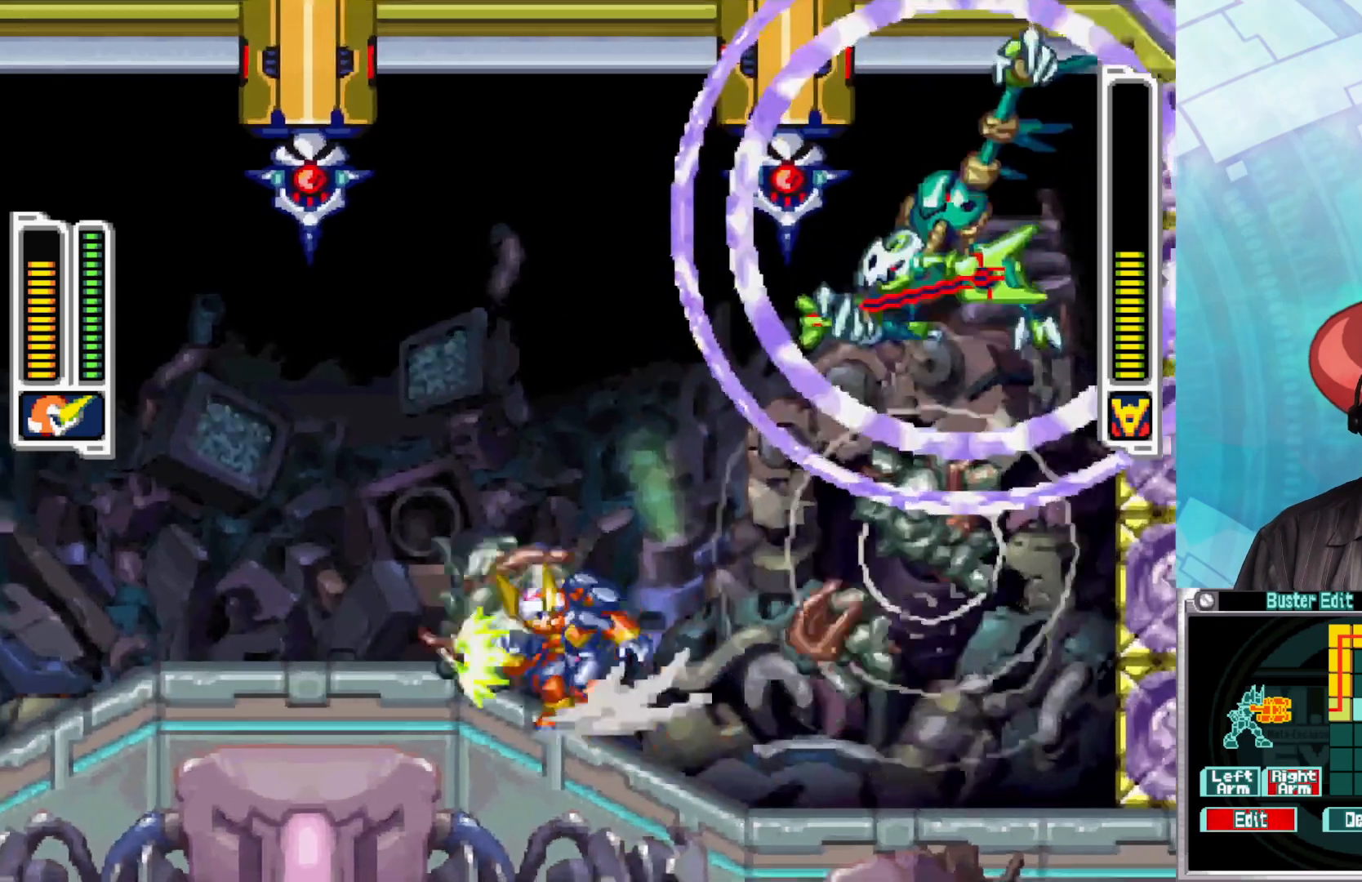
{"buttons": ["B"], "left_stick": "left", "right_stick": "center", "events": [[217, "B", "up"], [250, "B", "down"], [417, "B", "up"], [467, "B", "down"]]}
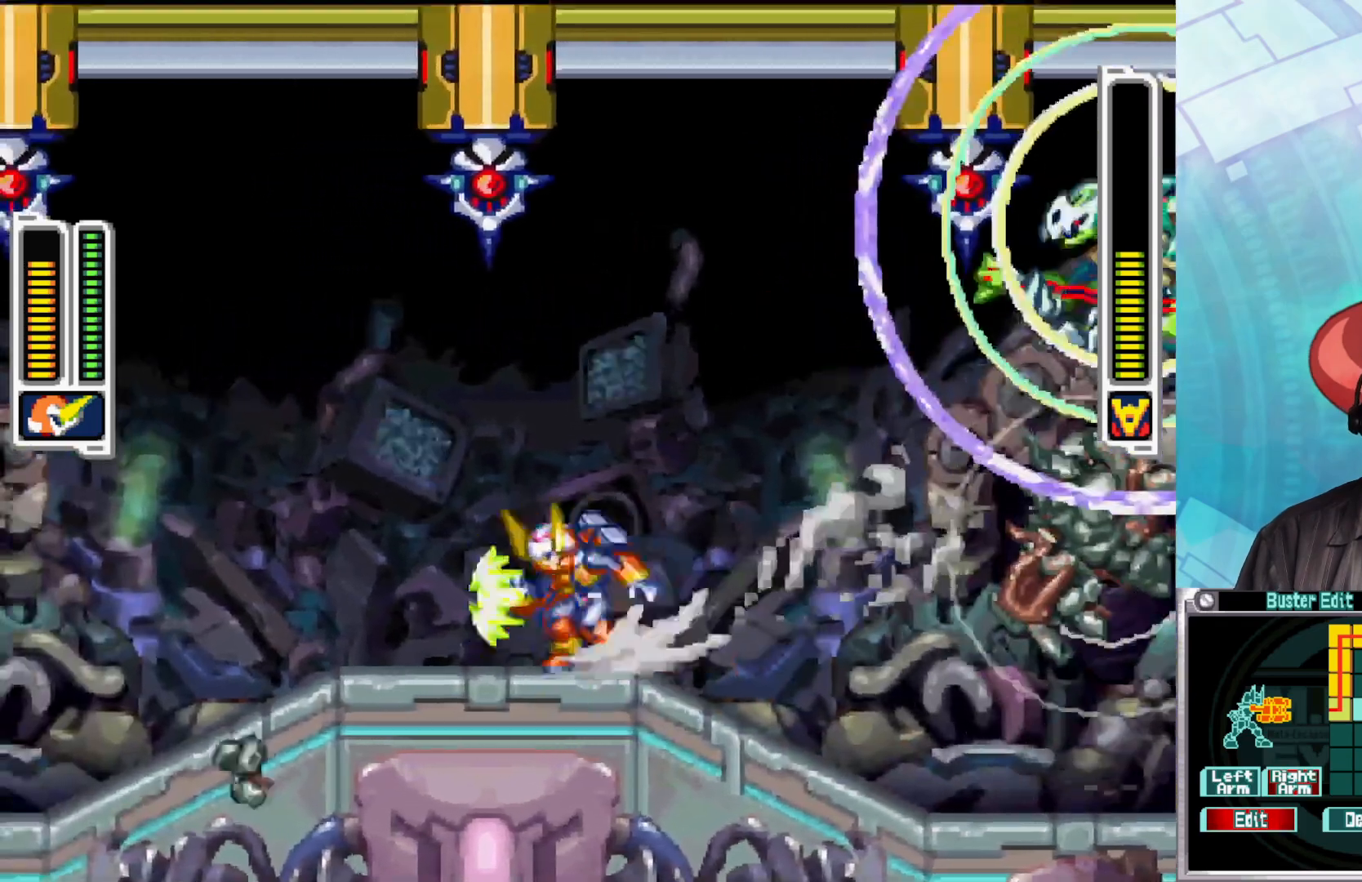
{"buttons": ["B"], "left_stick": "left", "right_stick": "center", "events": [[150, "B", "up"], [200, "B", "down"]]}
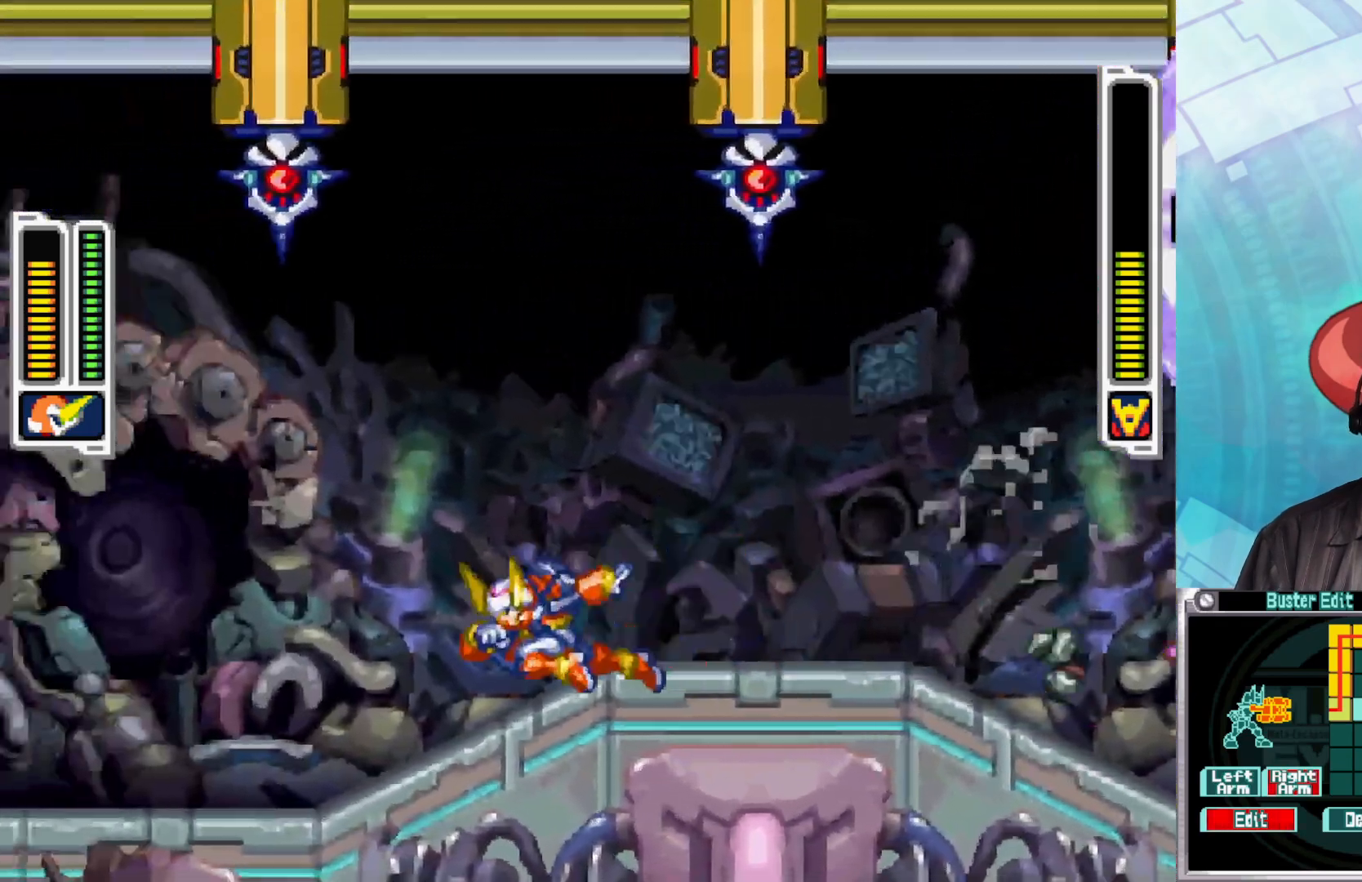
{"buttons": ["Y"], "left_stick": "right", "right_stick": "center", "events": [[50, "B", "up"], [133, "left_stick", "right"], [483, "Y", "down"]]}
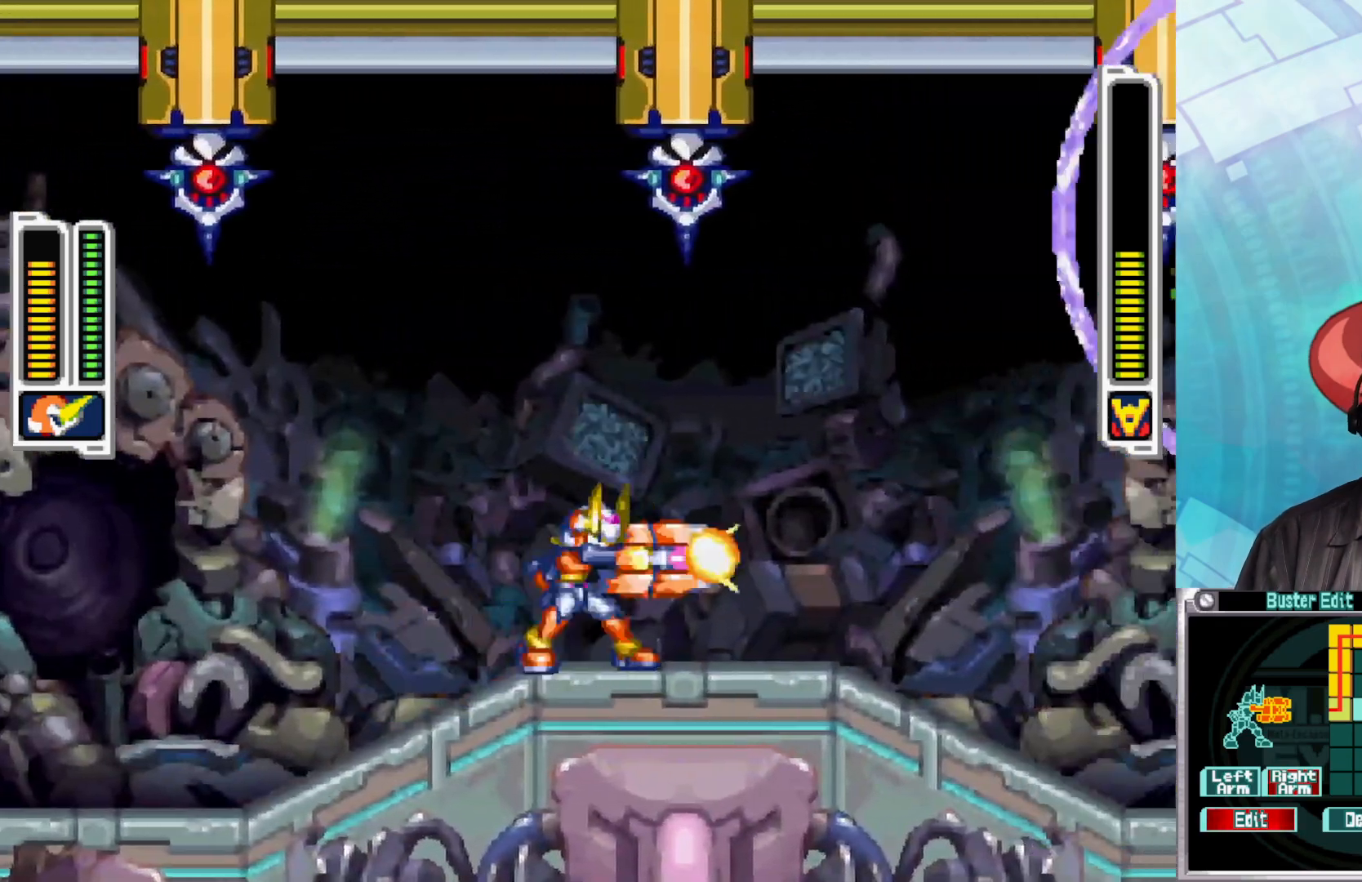
{"buttons": ["Y"], "left_stick": "center", "right_stick": "center", "events": [[83, "Y", "up"], [117, "left_stick", "center"], [150, "Y", "down"], [250, "Y", "up"], [300, "Y", "down"], [400, "Y", "up"], [467, "Y", "down"]]}
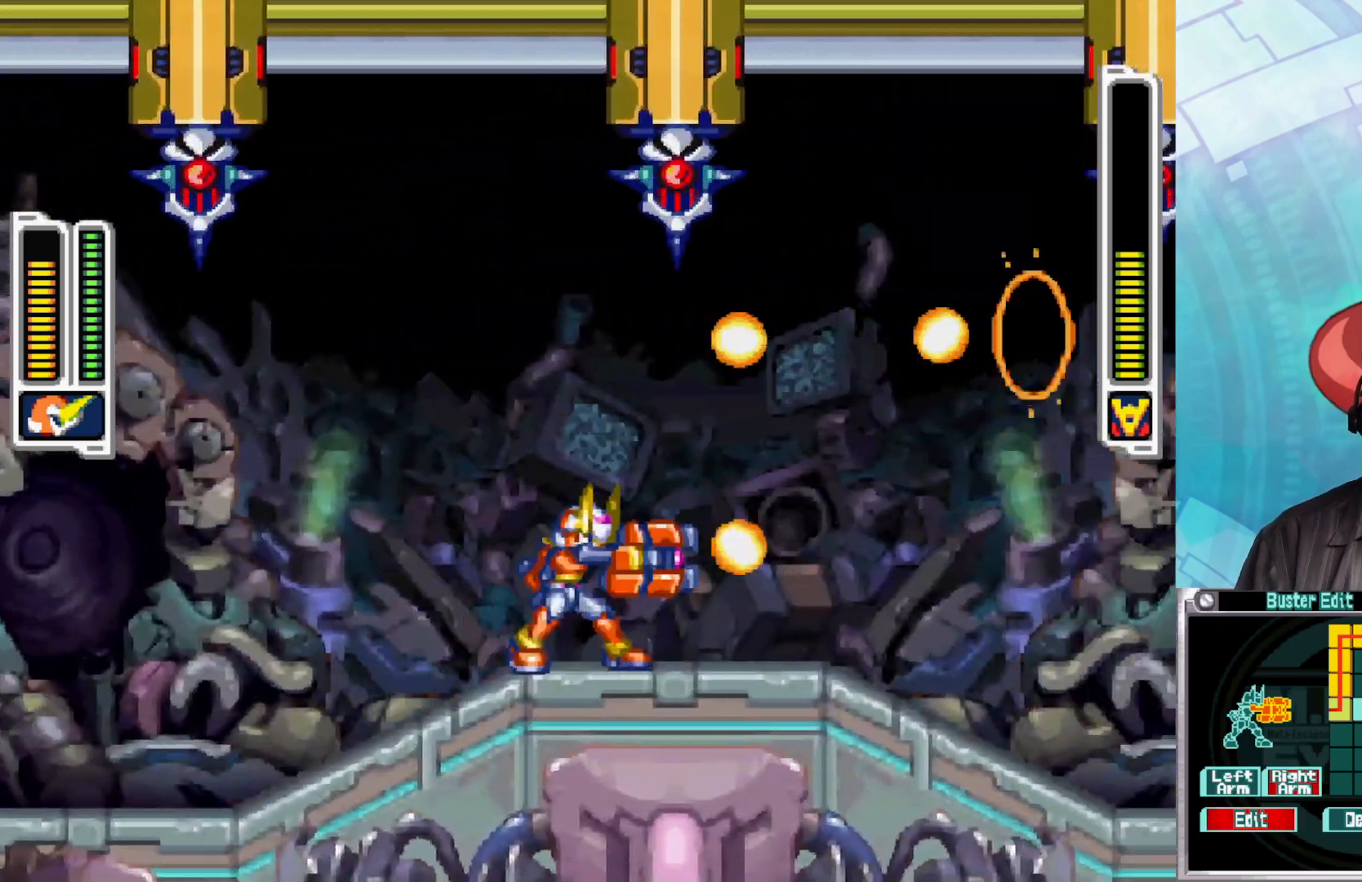
{"buttons": [], "left_stick": "left", "right_stick": "center", "events": [[50, "Y", "up"], [133, "Y", "down"], [217, "Y", "up"], [283, "Y", "down"], [333, "left_stick", "left"], [350, "Y", "up"]]}
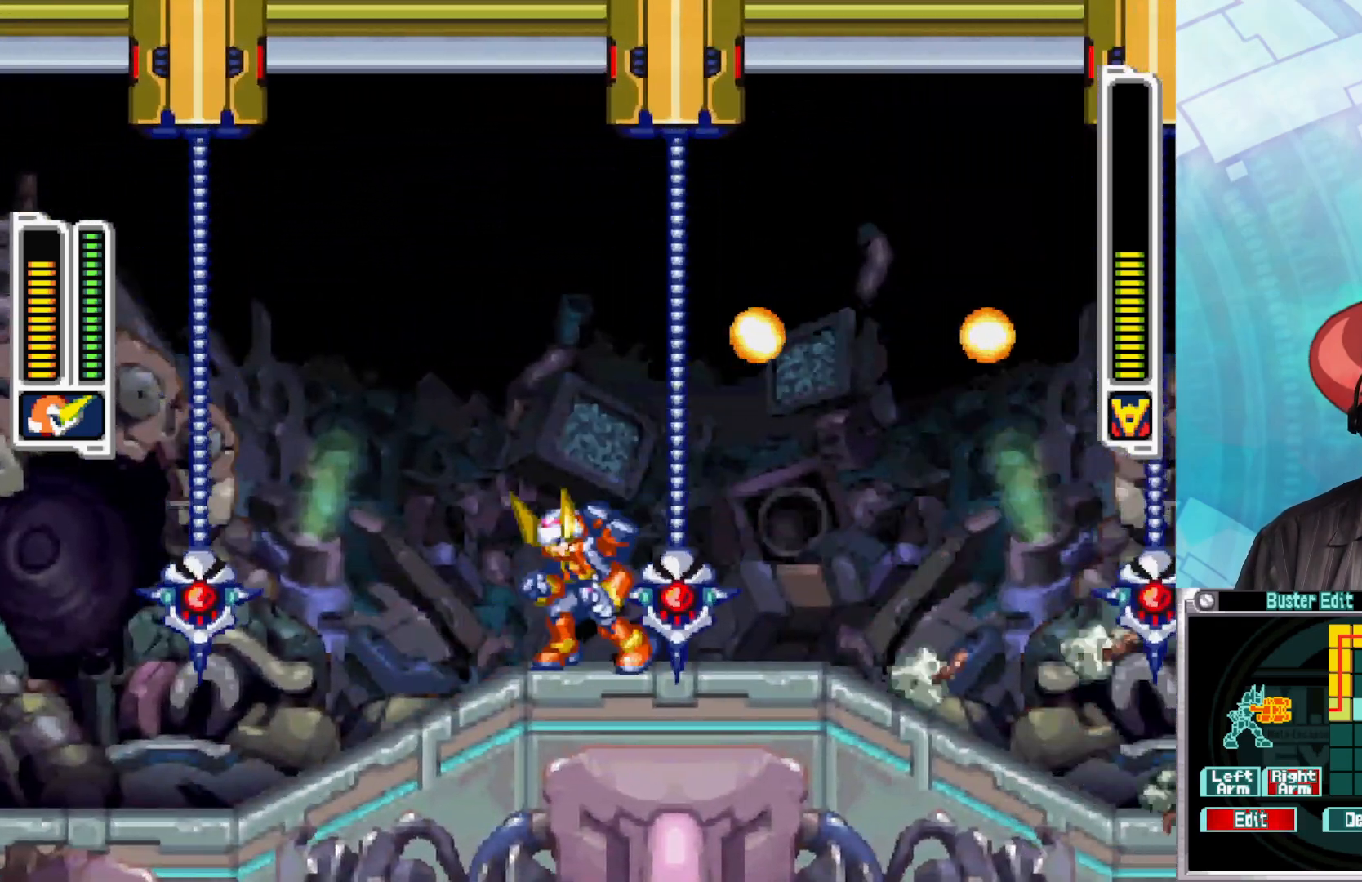
{"buttons": [], "left_stick": "right", "right_stick": "center", "events": [[50, "B", "down"], [233, "B", "up"], [317, "left_stick", "right"]]}
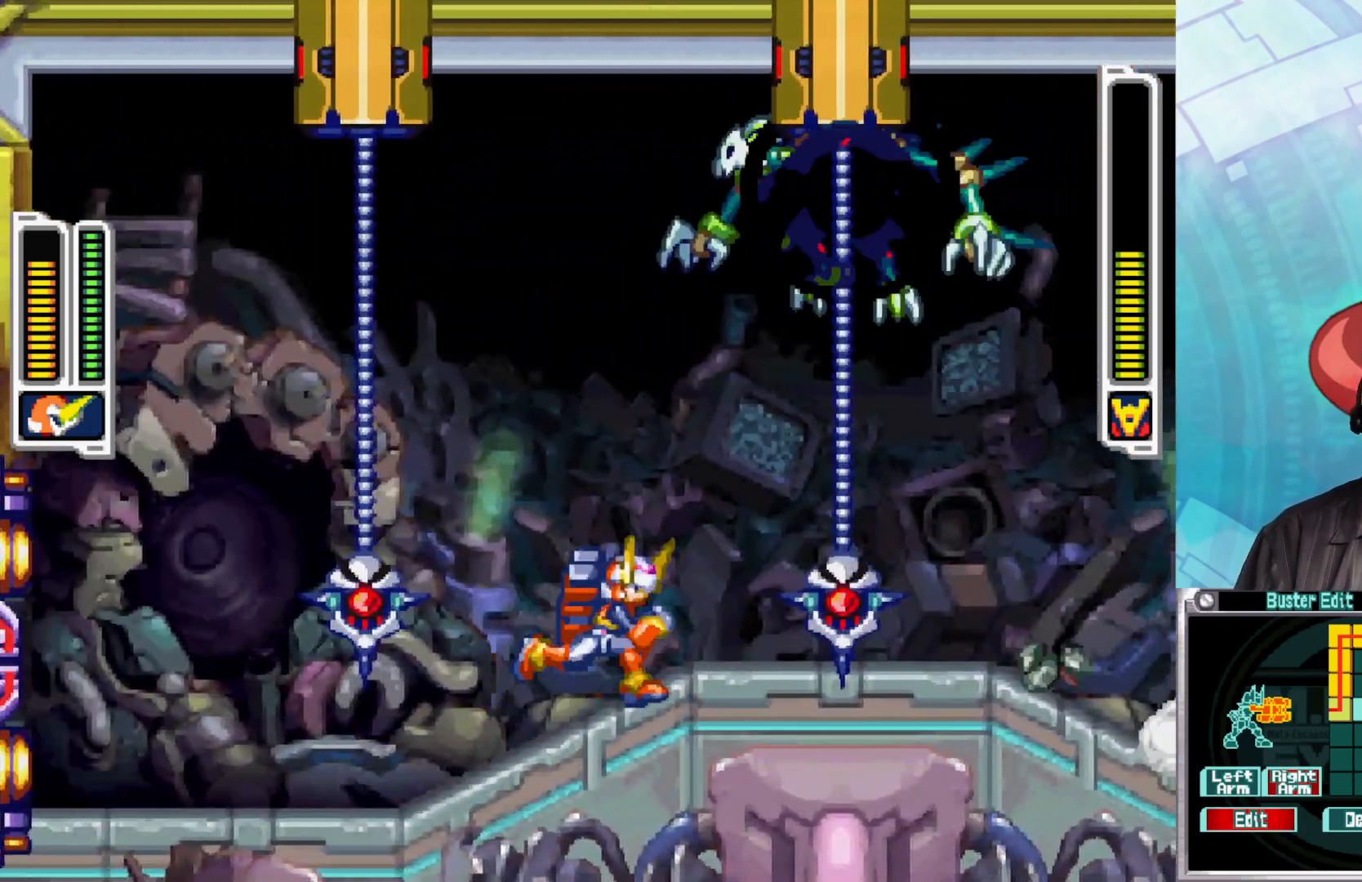
{"buttons": ["Y"], "left_stick": "center", "right_stick": "center", "events": [[200, "Y", "down"], [217, "left_stick", "center"], [283, "Y", "up"], [333, "Y", "down"], [433, "Y", "up"], [483, "Y", "down"]]}
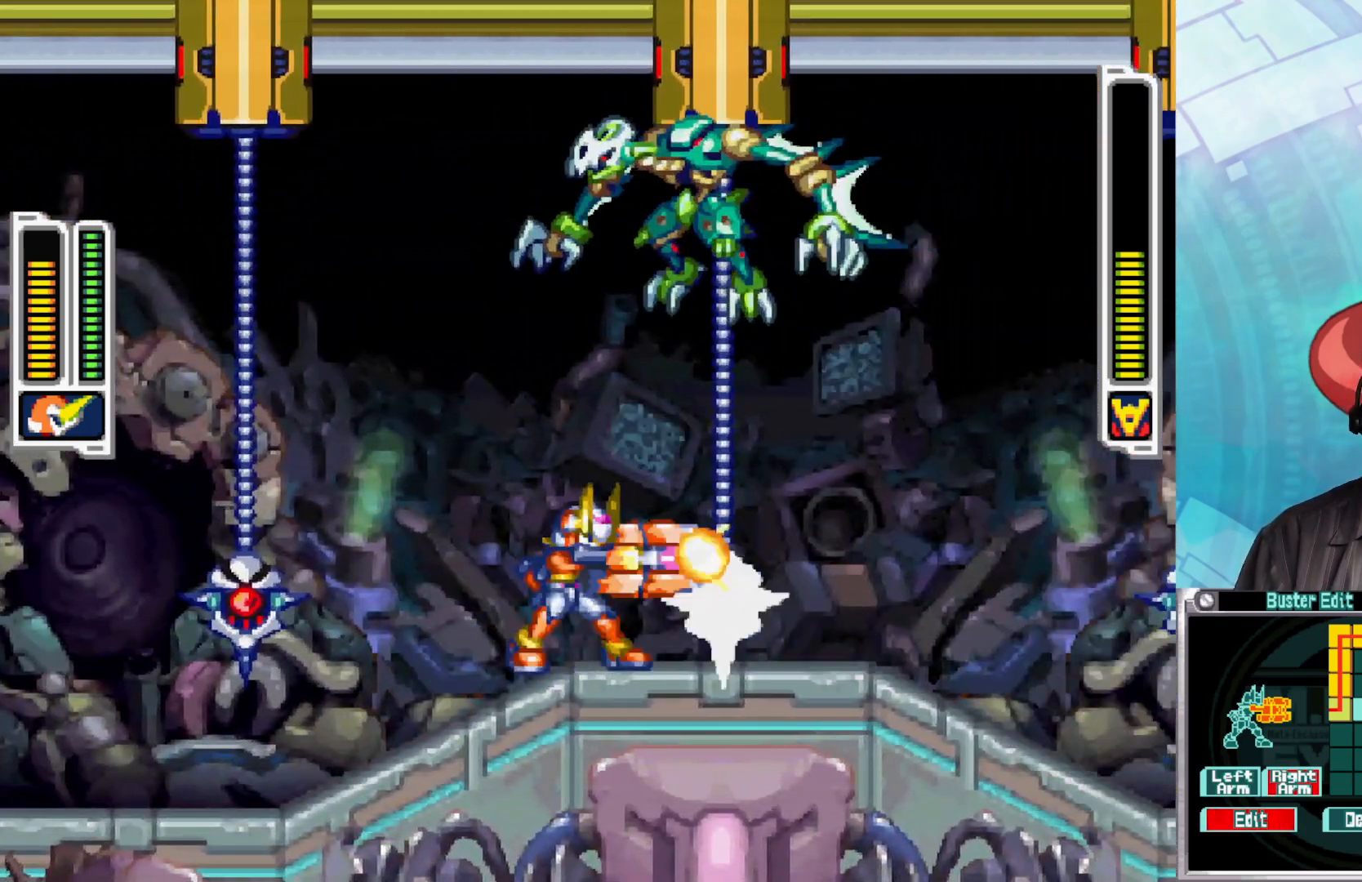
{"buttons": ["Y"], "left_stick": "center", "right_stick": "center", "events": [[67, "Y", "up"], [117, "Y", "down"], [183, "Y", "up"], [250, "Y", "down"], [300, "Y", "up"], [350, "Y", "down"], [400, "Y", "up"], [467, "Y", "down"]]}
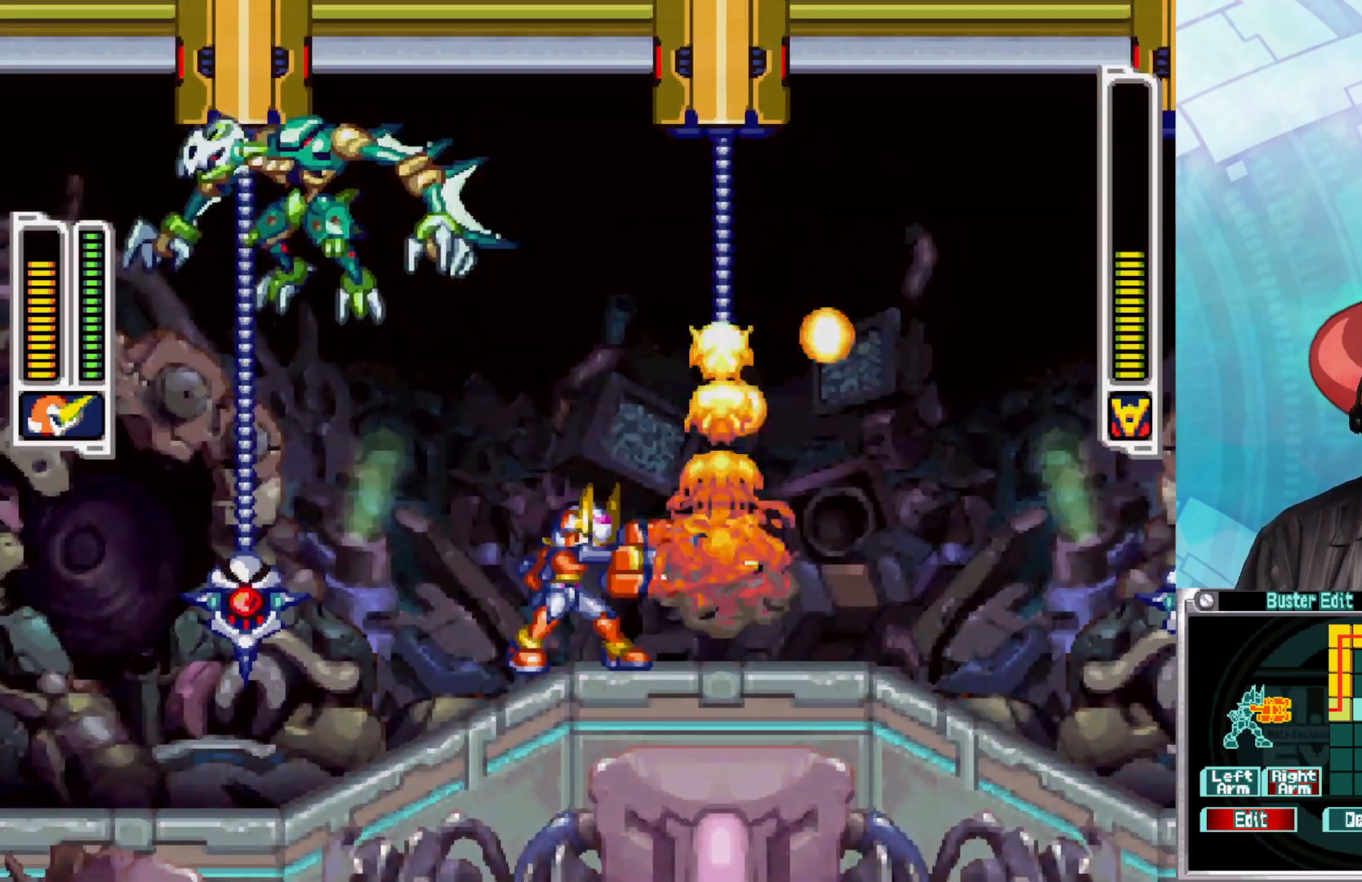
{"buttons": ["X"], "left_stick": "left", "right_stick": "center", "events": [[17, "Y", "up"], [33, "left_stick", "left"], [100, "X", "down"], [183, "left_stick", "center"], [217, "X", "up"], [267, "X", "down"], [333, "X", "up"], [383, "X", "down"], [450, "X", "up"], [500, "X", "down"], [500, "left_stick", "left"]]}
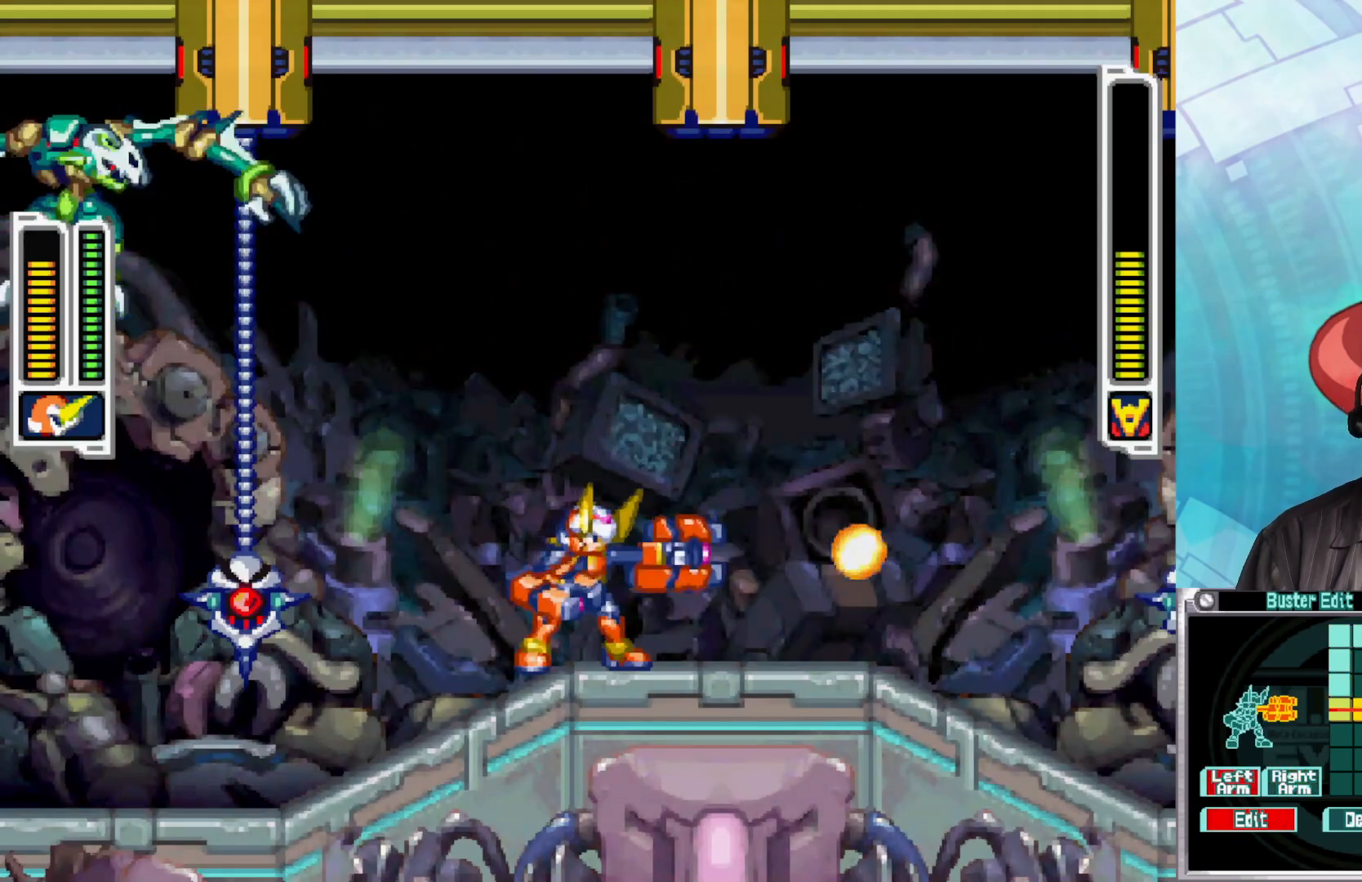
{"buttons": [], "left_stick": "left", "right_stick": "center", "events": [[67, "X", "up"], [133, "X", "down"], [217, "X", "up"], [283, "X", "down"], [283, "left_stick", "center"], [350, "X", "up"], [433, "left_stick", "left"], [450, "X", "down"], [500, "X", "up"]]}
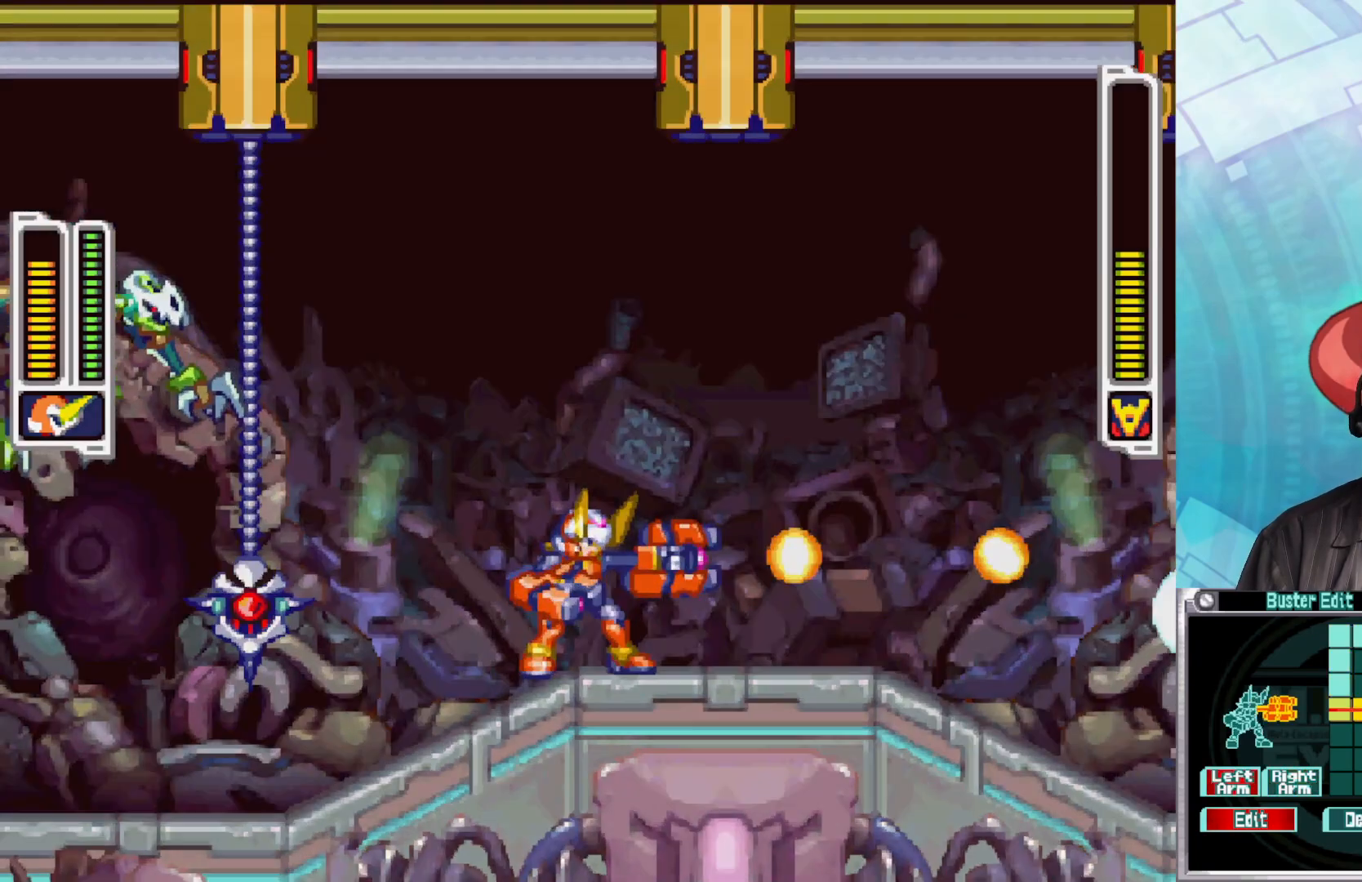
{"buttons": [], "left_stick": "center", "right_stick": "center", "events": [[233, "X", "down"], [283, "left_stick", "center"], [317, "X", "up"], [383, "X", "down"], [467, "X", "up"]]}